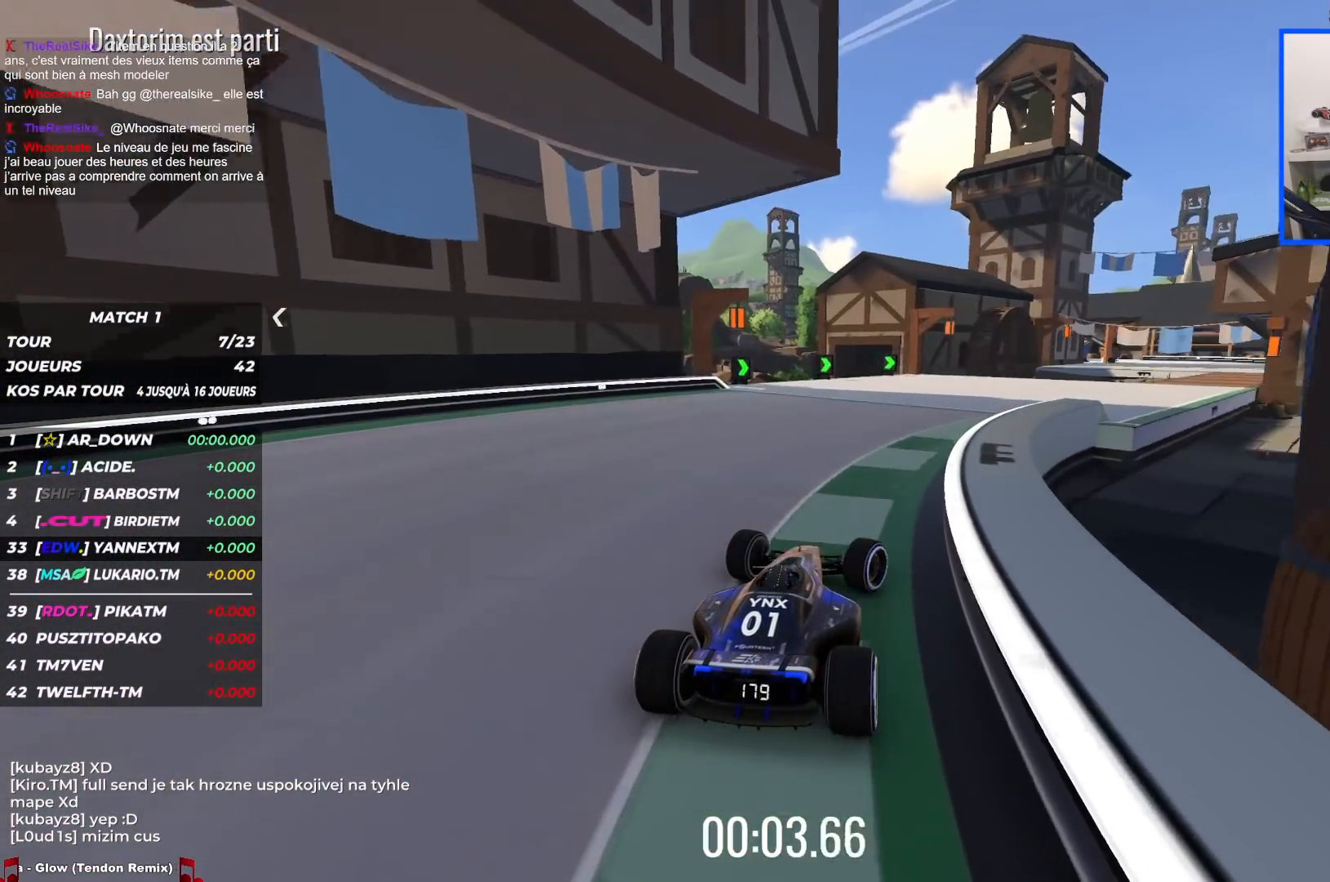
Gameplay with keyboard; each line is a JSON object with the keys held at the frame after it. "events" lists presses ("down") and releases ("up") of "down", "left", "right" and "up" between this image and that frame as [ms after this image, input, new state], when the widget could be followed in between. No other keys are recorded. Mouse input is not recorded.
{"keys": ["up"], "events": [[467, "right", "up"]]}
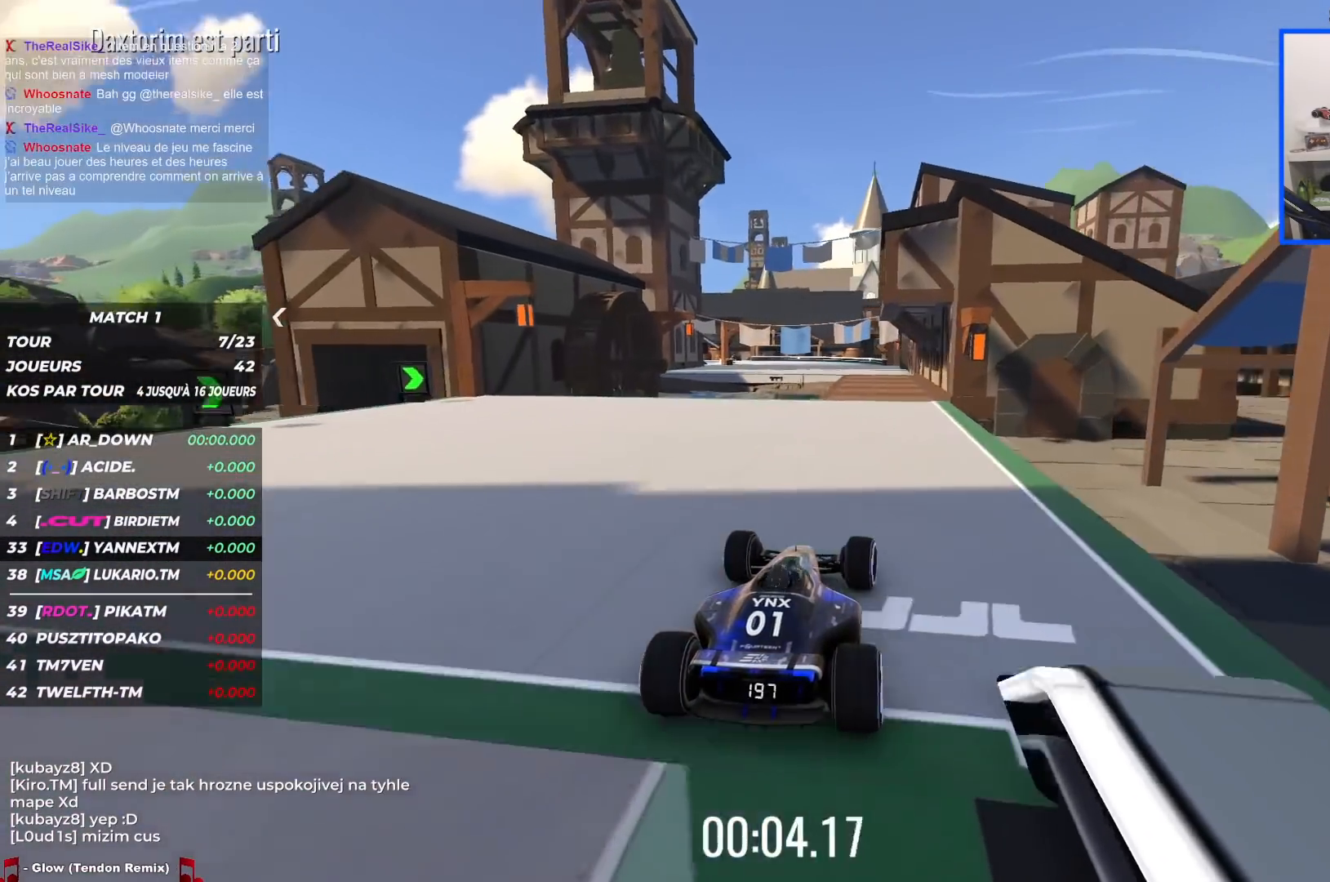
{"keys": ["up"], "events": [[167, "left", "down"], [317, "left", "up"]]}
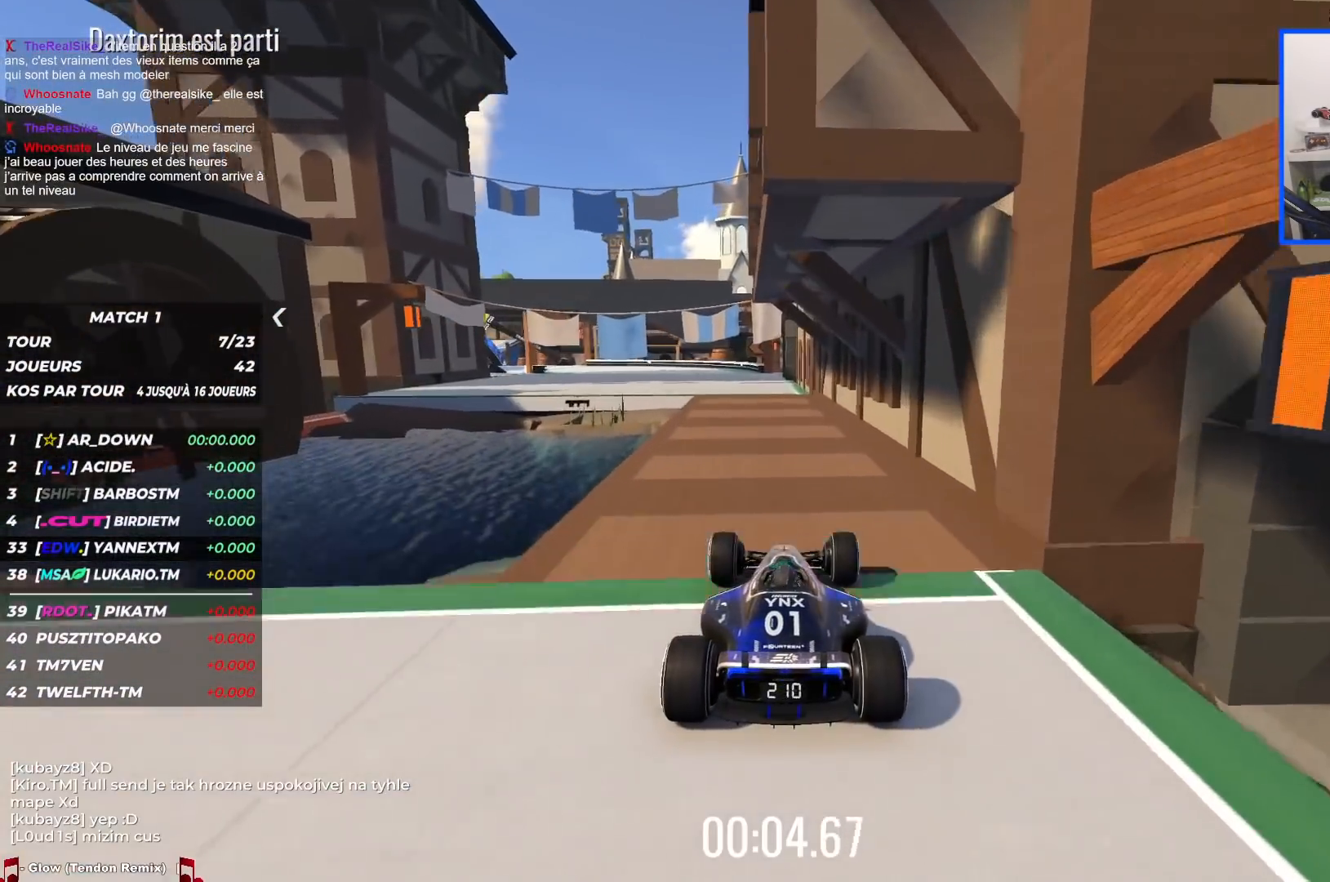
{"keys": ["left", "up"], "events": [[100, "left", "down"]]}
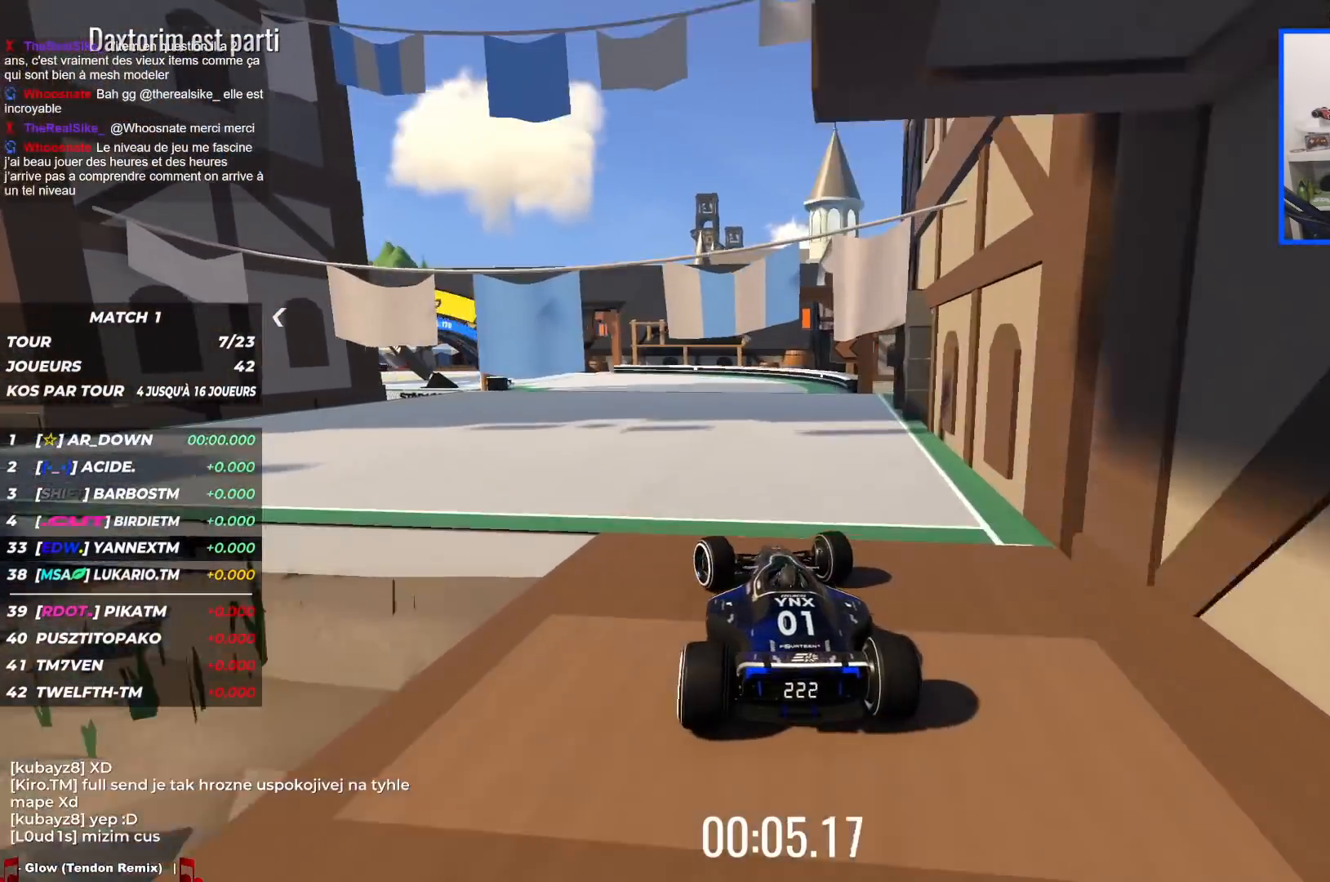
{"keys": ["left", "up"], "events": []}
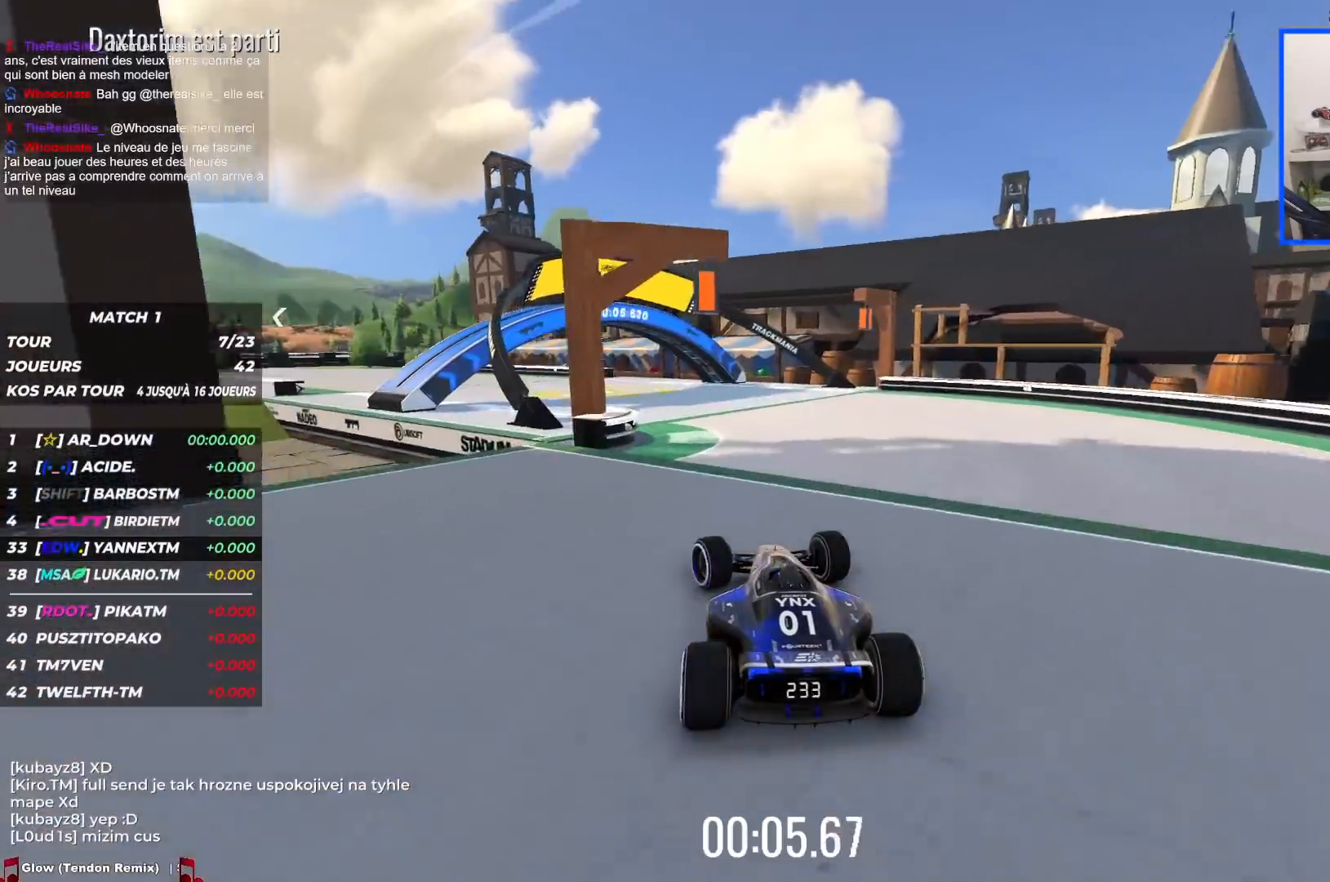
{"keys": ["left", "up"], "events": []}
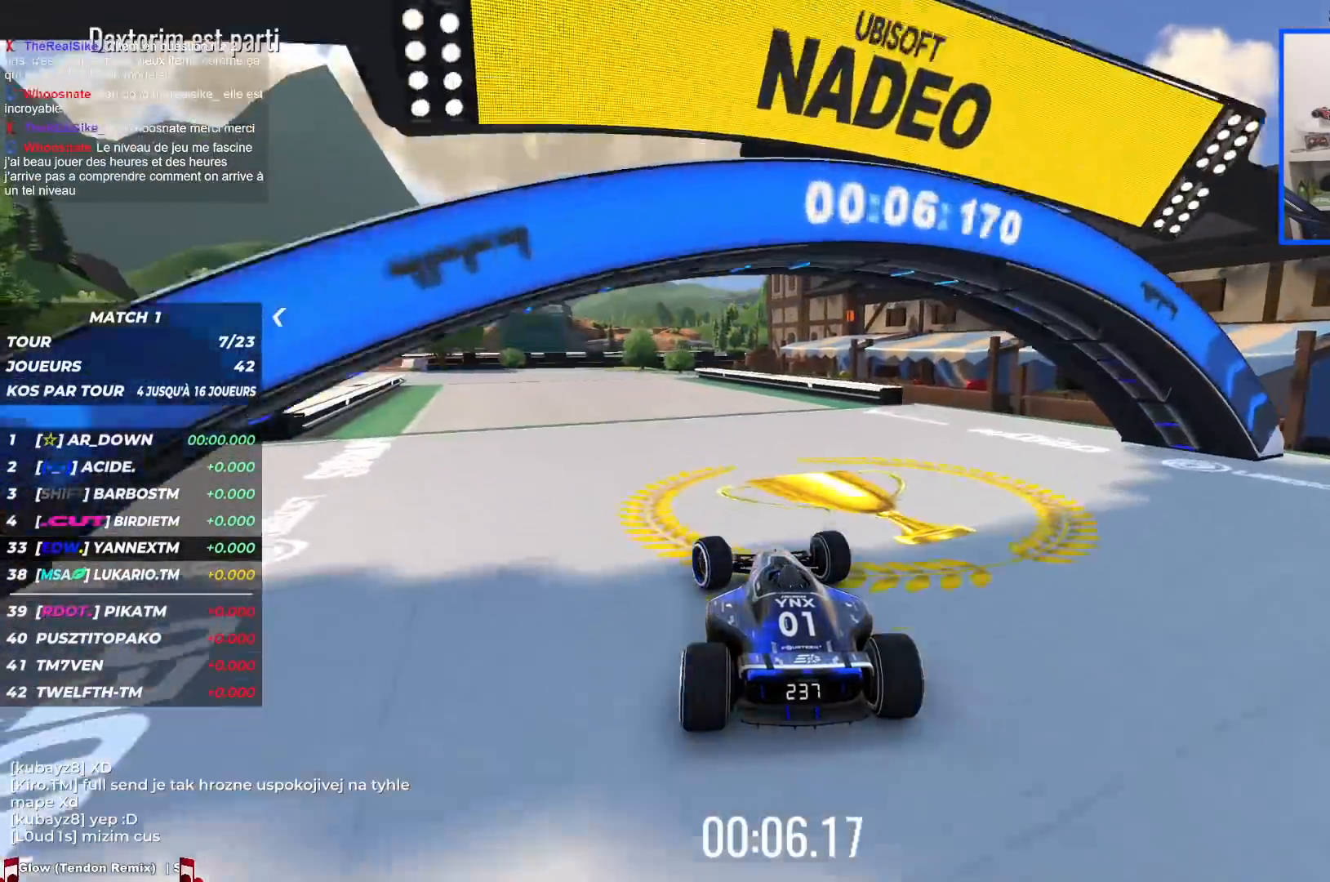
{"keys": ["left", "up"], "events": []}
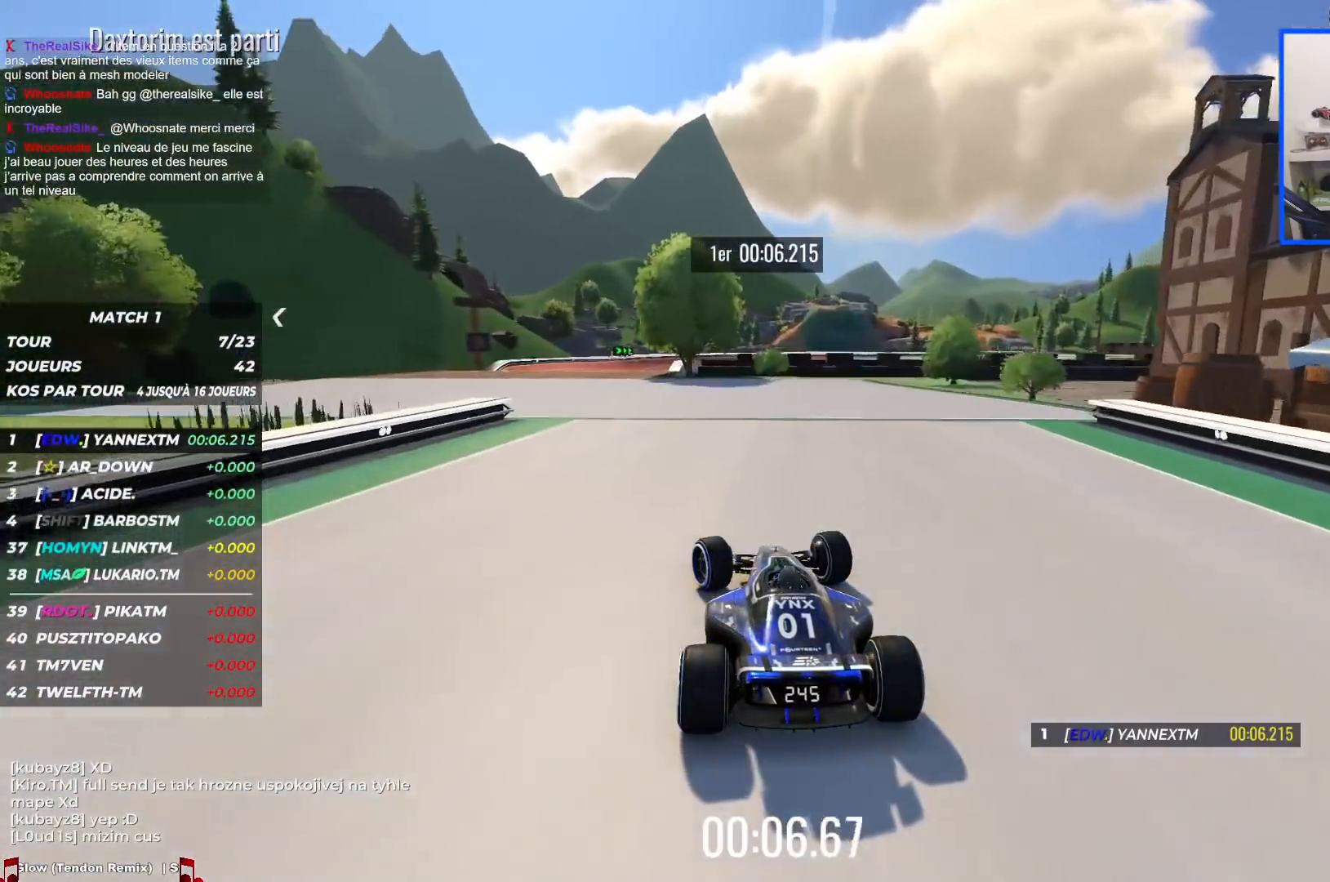
{"keys": ["right", "up"], "events": [[400, "left", "up"], [434, "right", "down"]]}
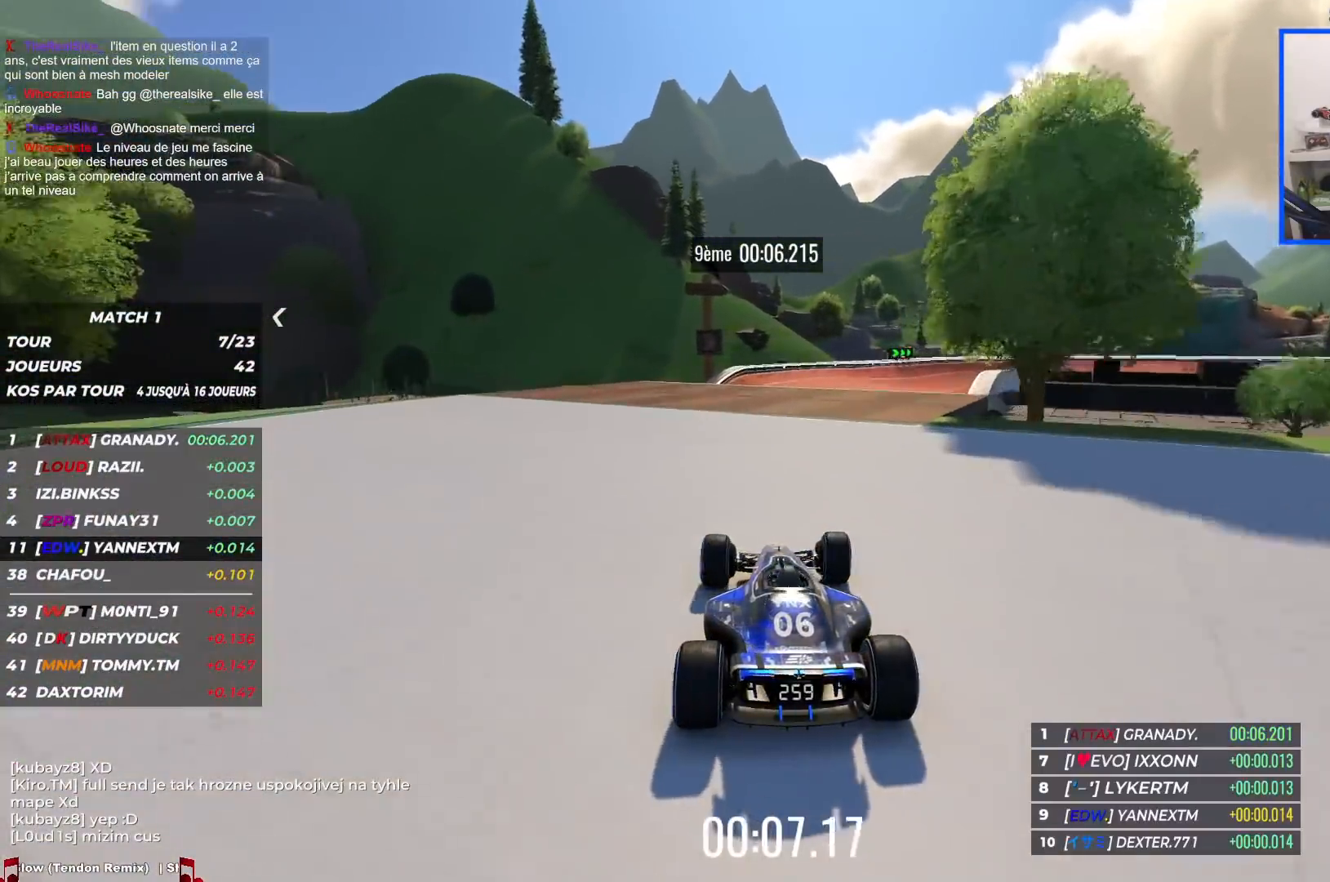
{"keys": ["right", "up"], "events": []}
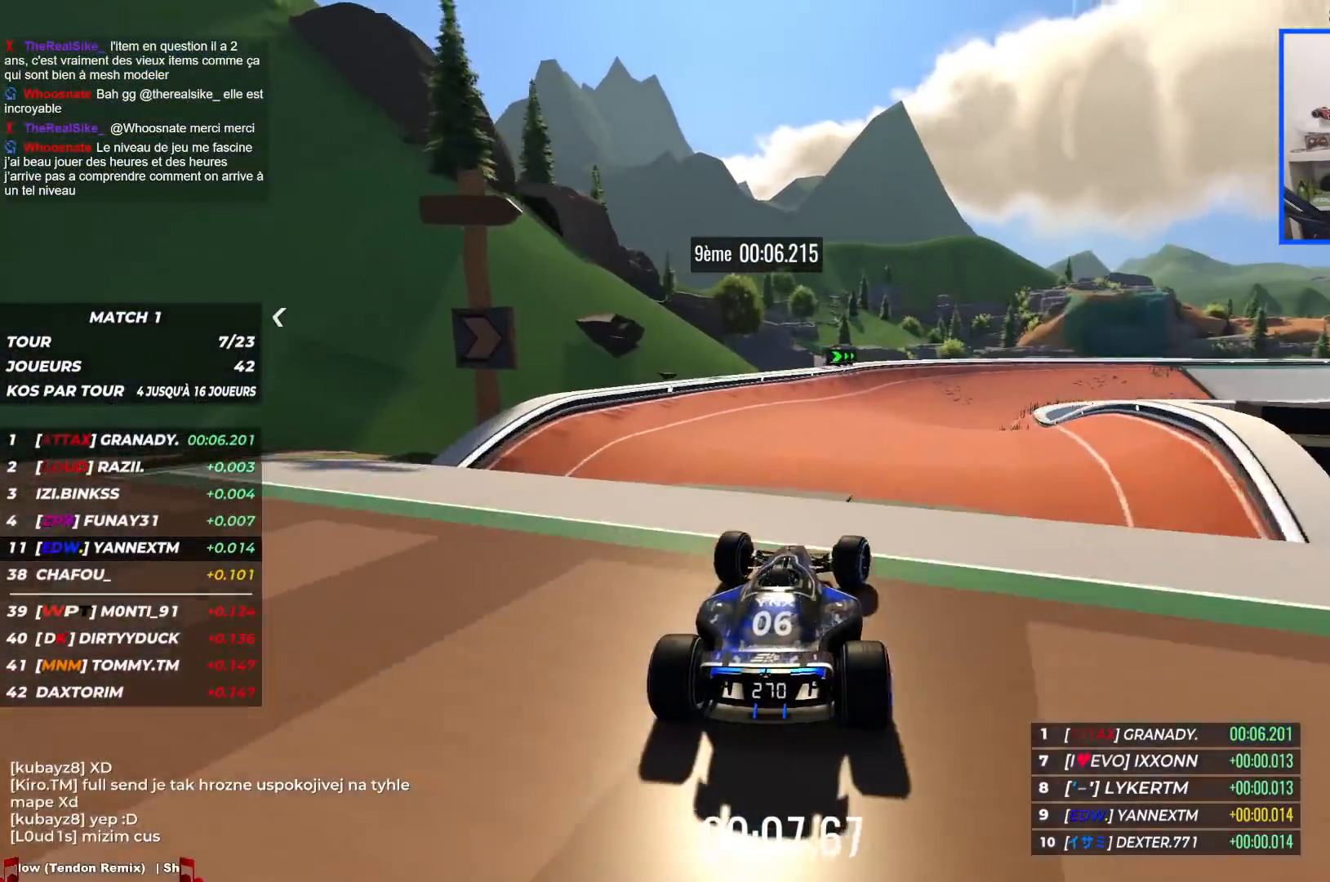
{"keys": ["right", "up"], "events": [[300, "down", "down"], [350, "down", "up"]]}
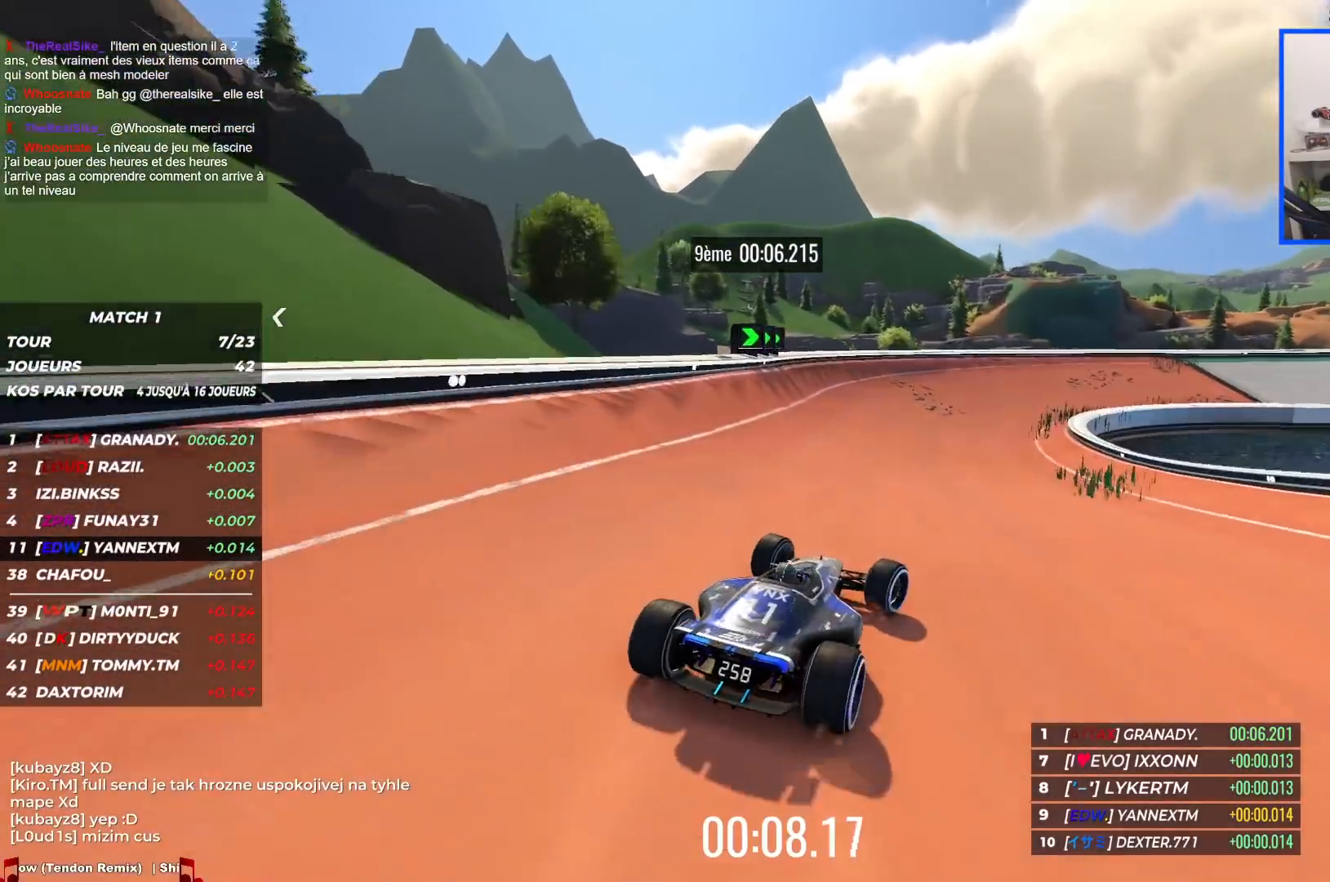
{"keys": ["right", "up"], "events": []}
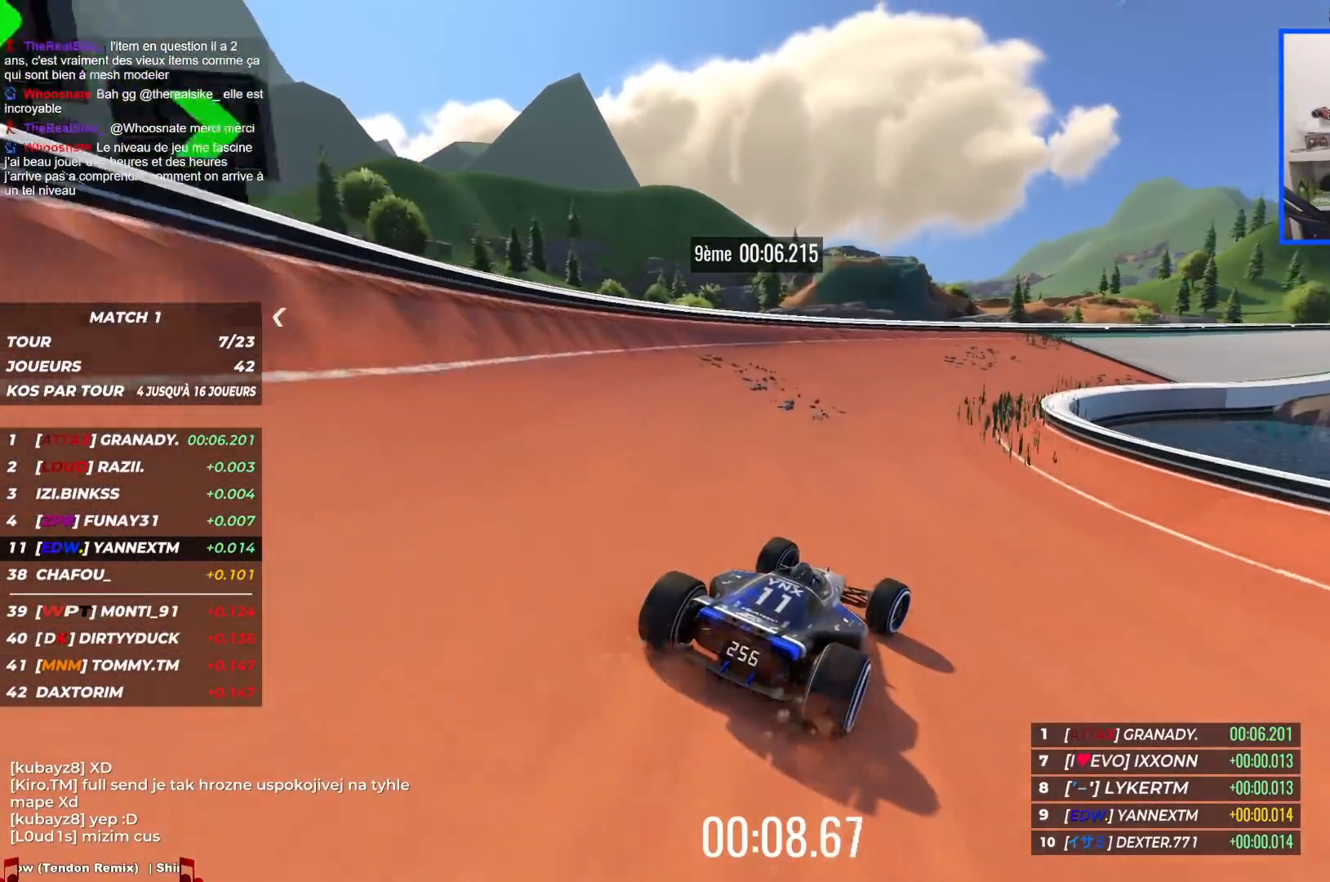
{"keys": ["right", "up"], "events": []}
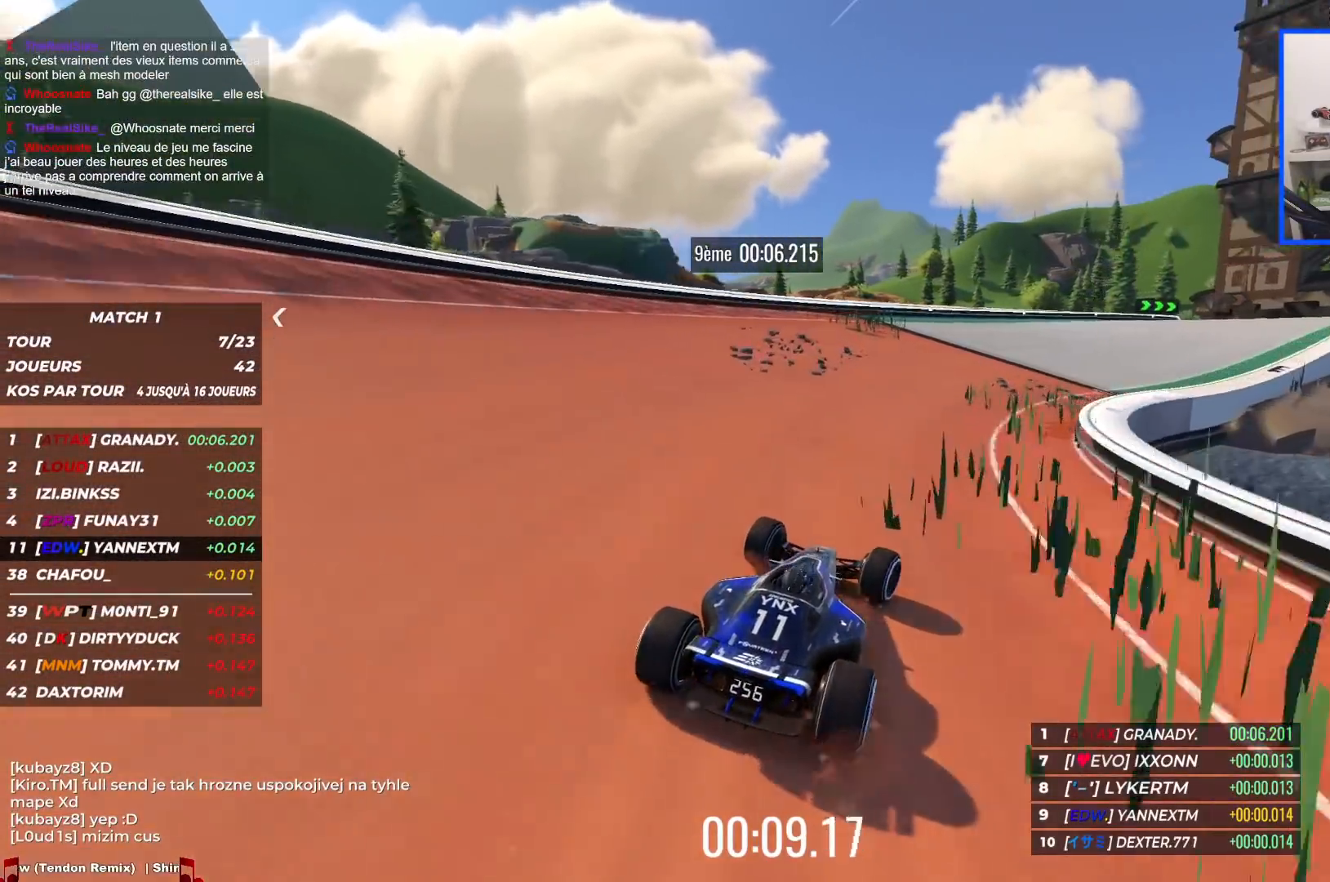
{"keys": ["right", "up"], "events": []}
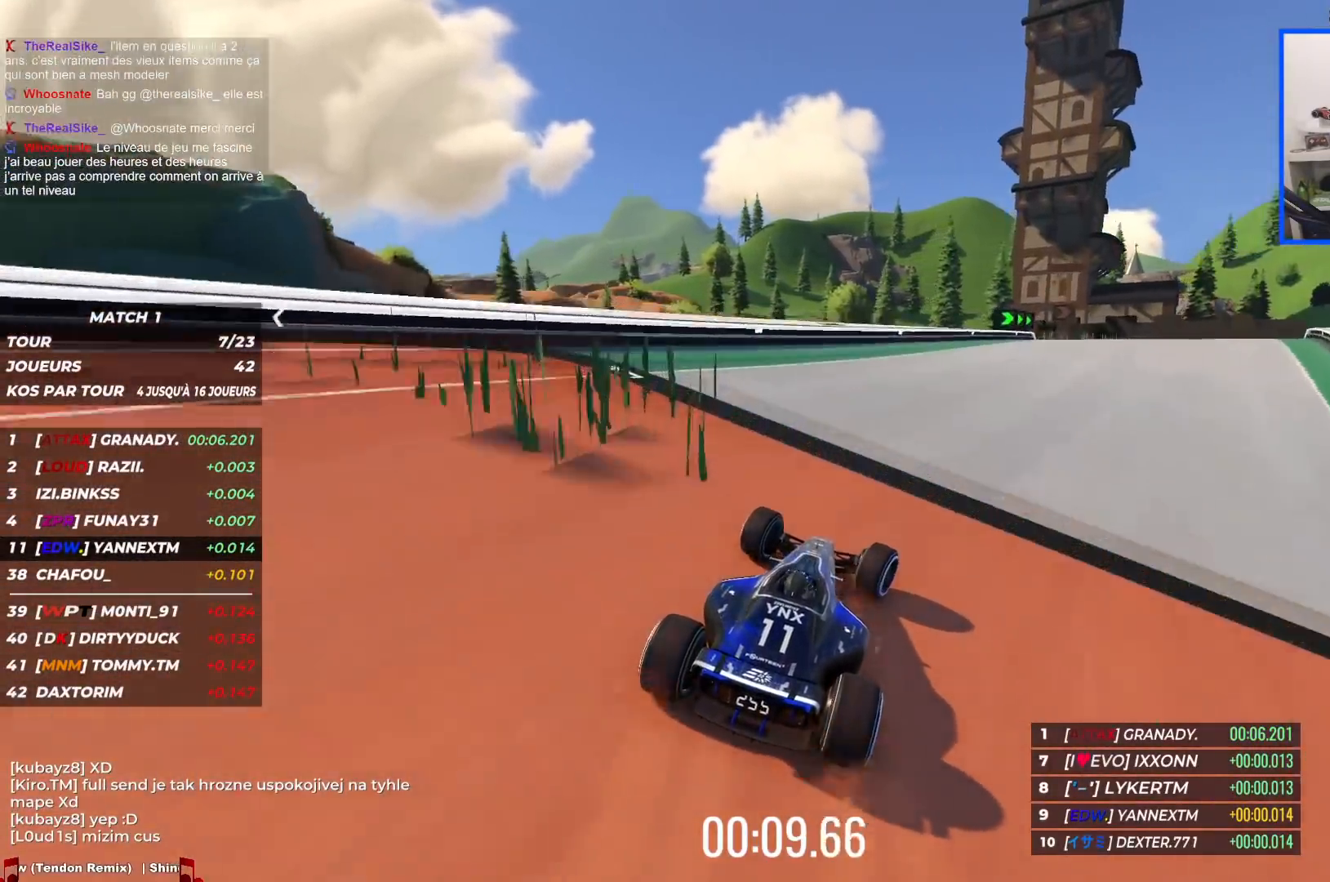
{"keys": ["right", "up"], "events": []}
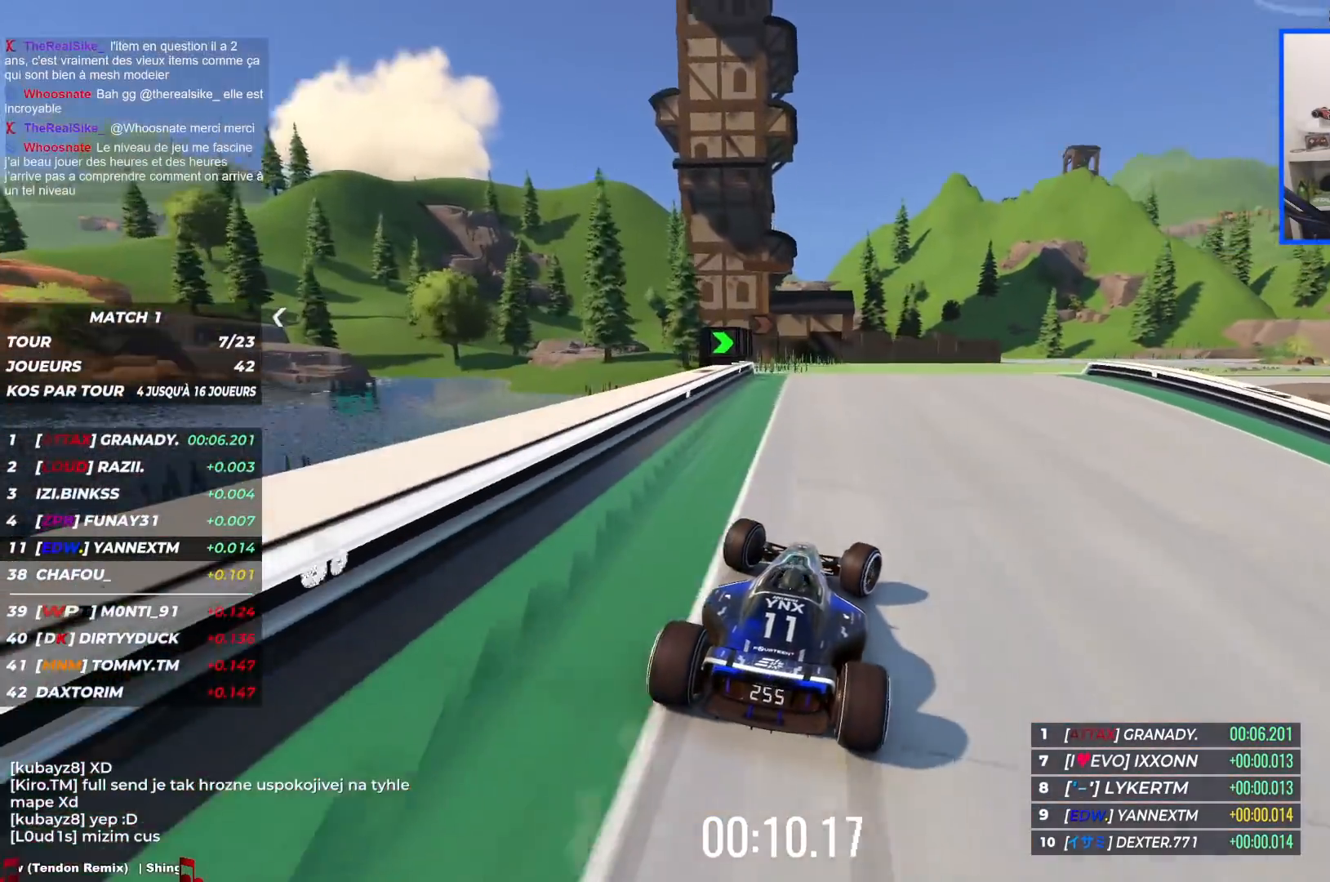
{"keys": ["right", "up"], "events": []}
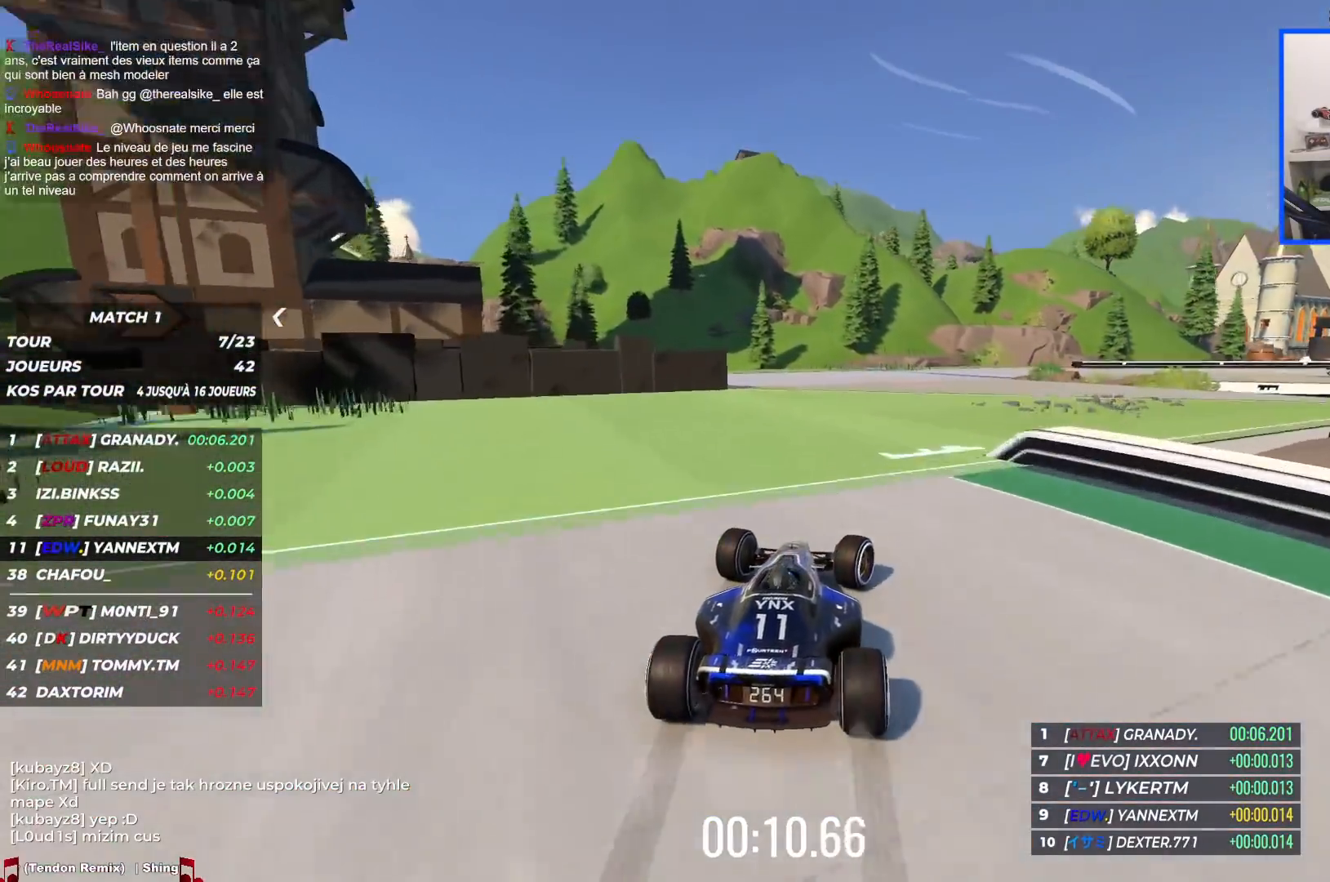
{"keys": ["right", "up"], "events": []}
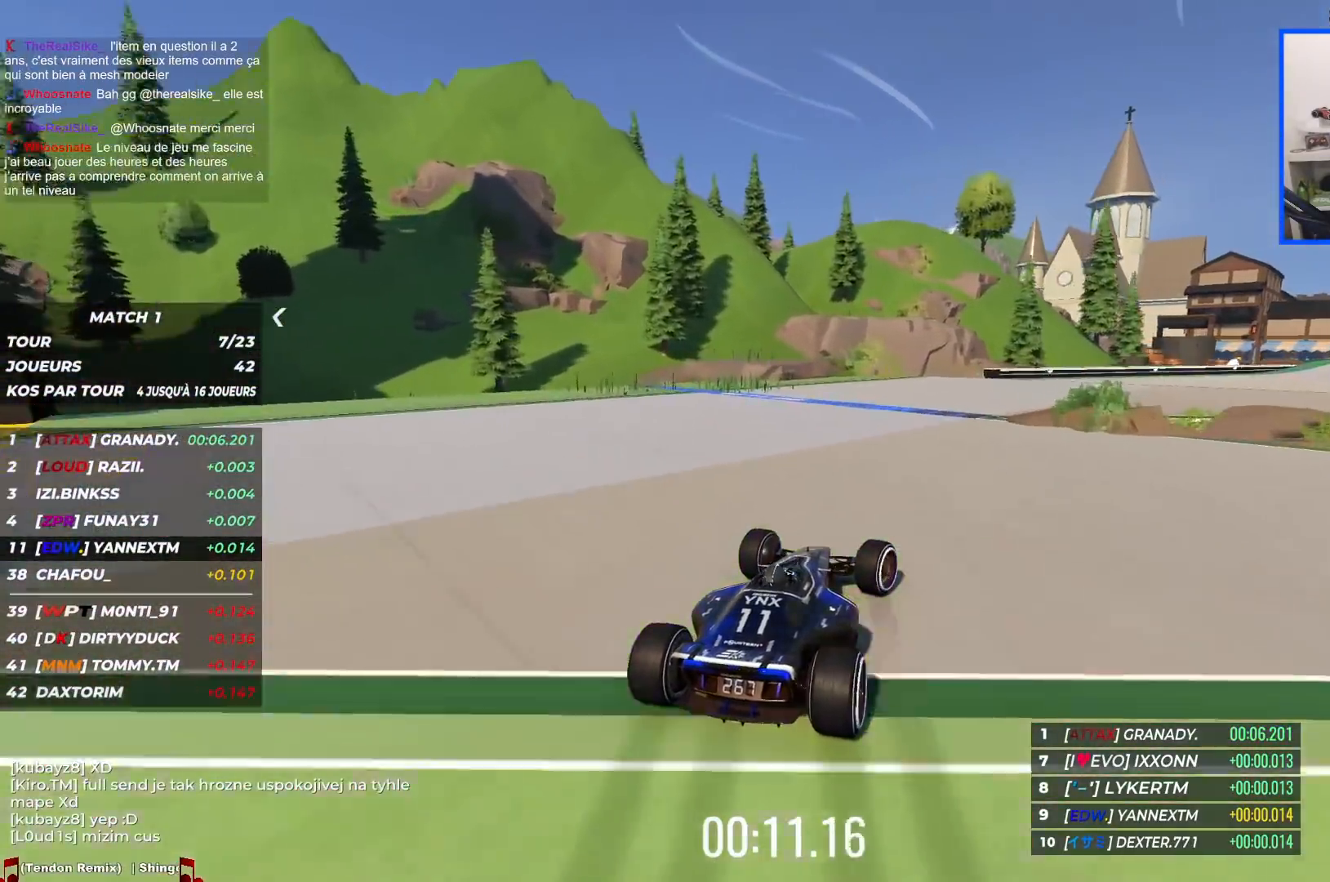
{"keys": ["right", "up"], "events": []}
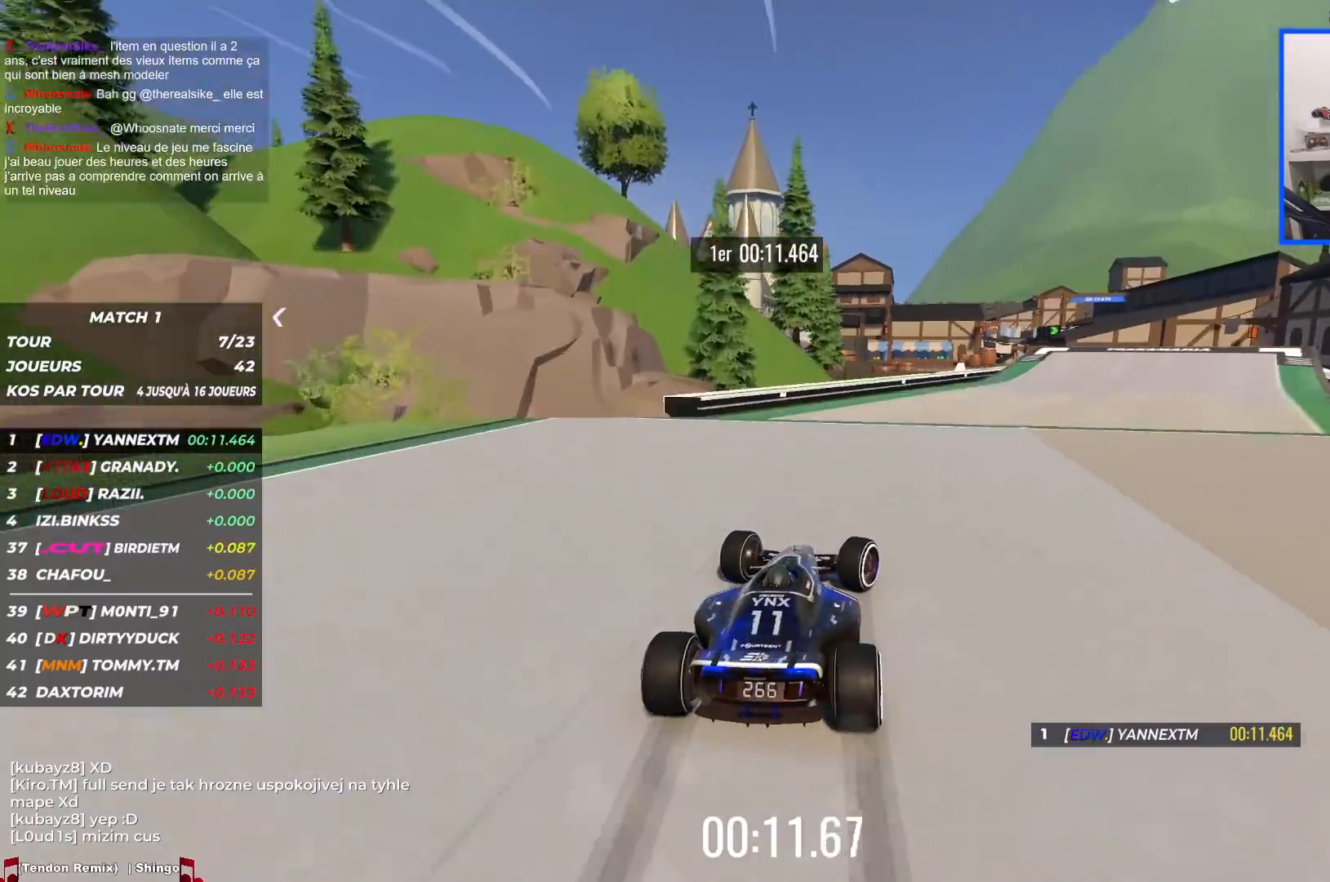
{"keys": ["right", "up"], "events": []}
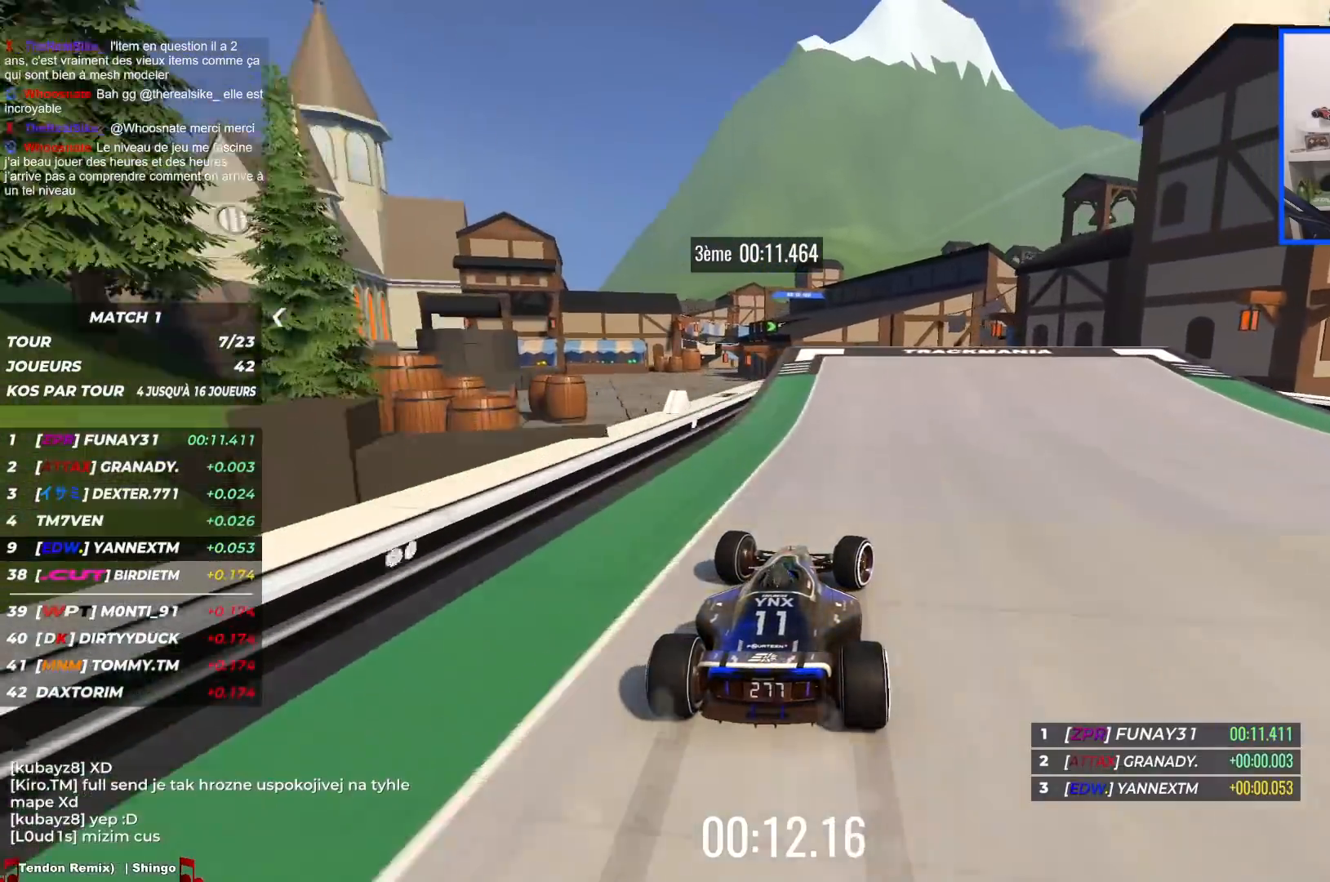
{"keys": ["up"], "events": [[34, "right", "up"], [50, "left", "down"], [284, "left", "up"]]}
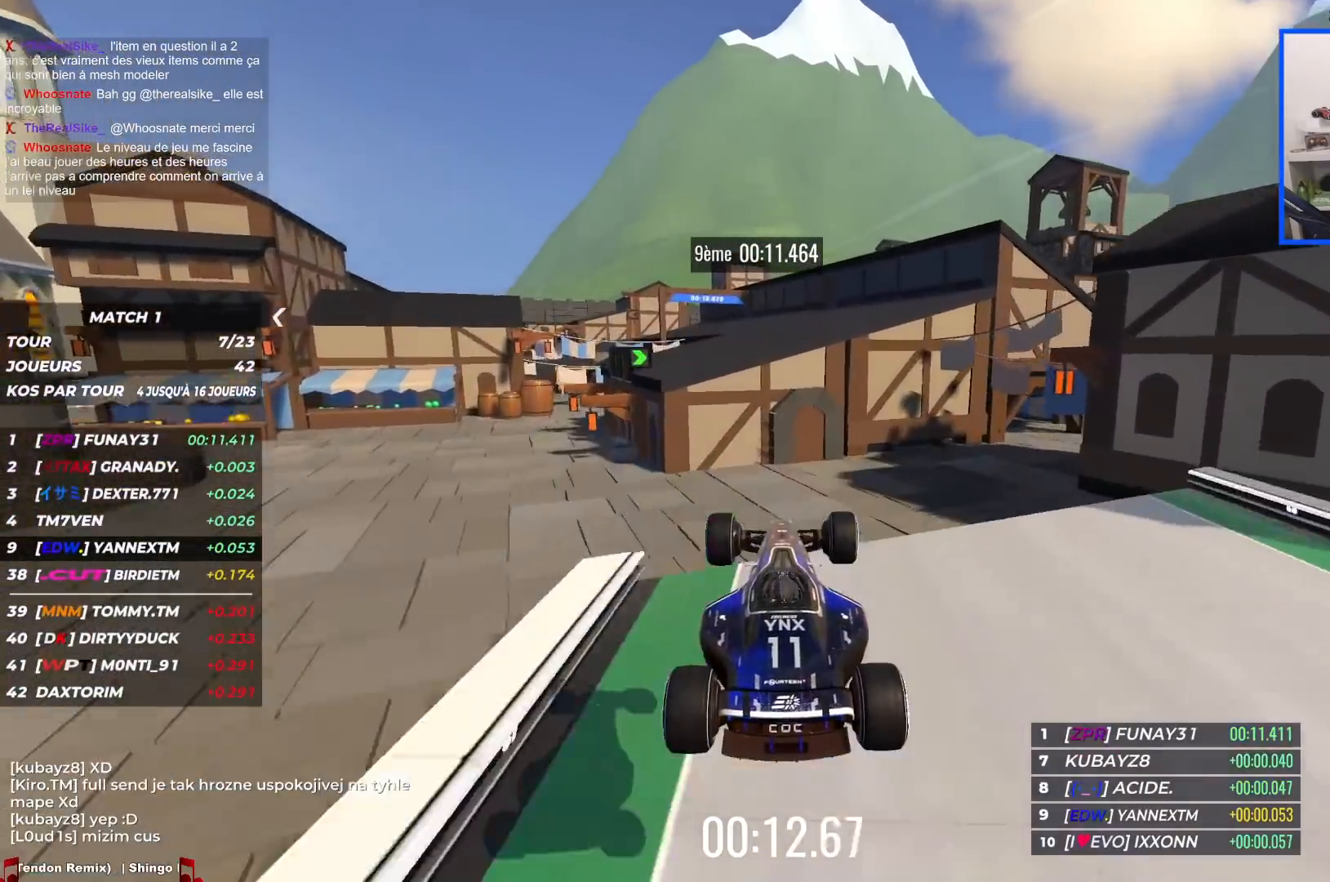
{"keys": ["left", "up"], "events": [[334, "down", "down"], [400, "left", "down"], [417, "down", "up"]]}
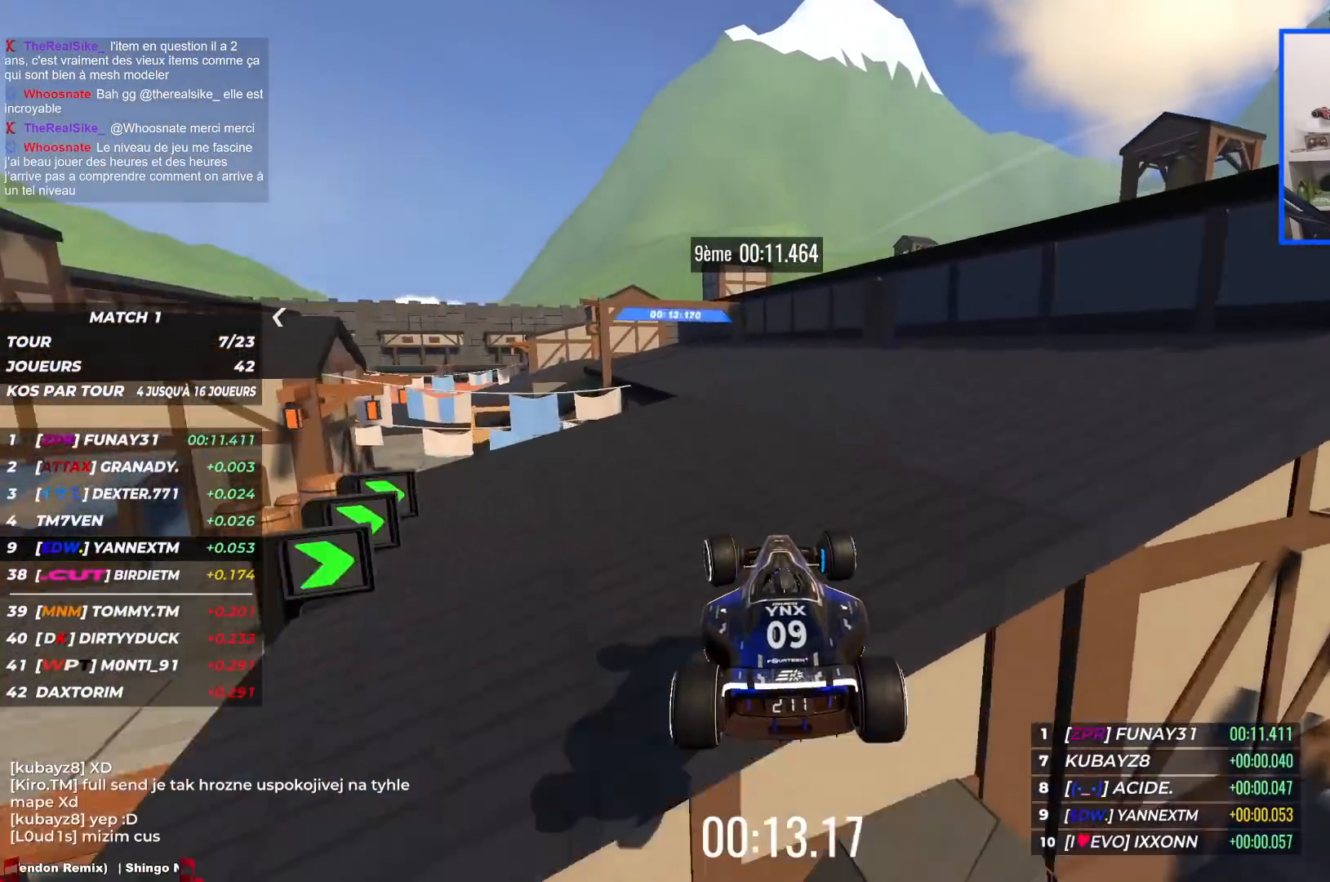
{"keys": ["left", "up"], "events": []}
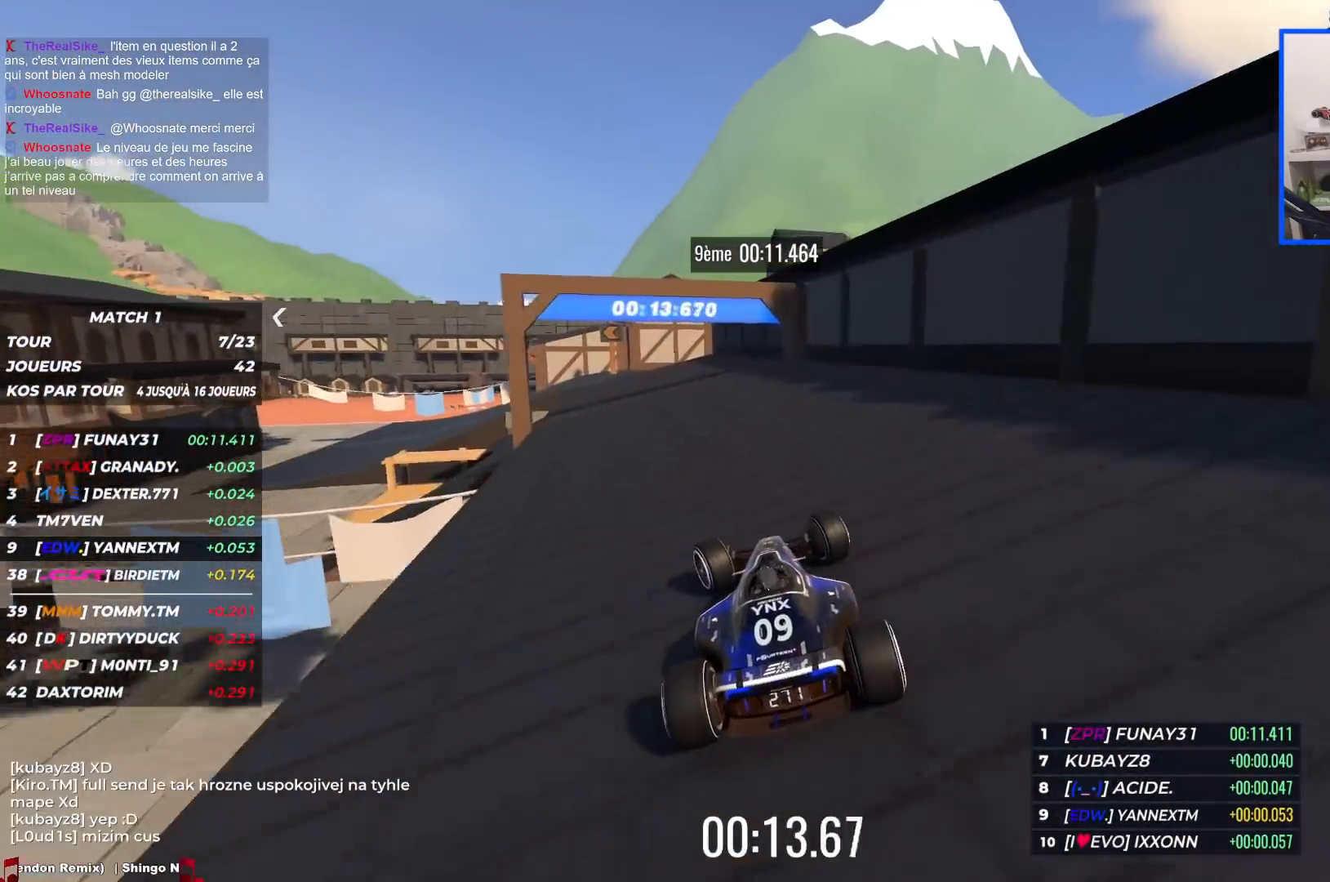
{"keys": ["left", "up"], "events": []}
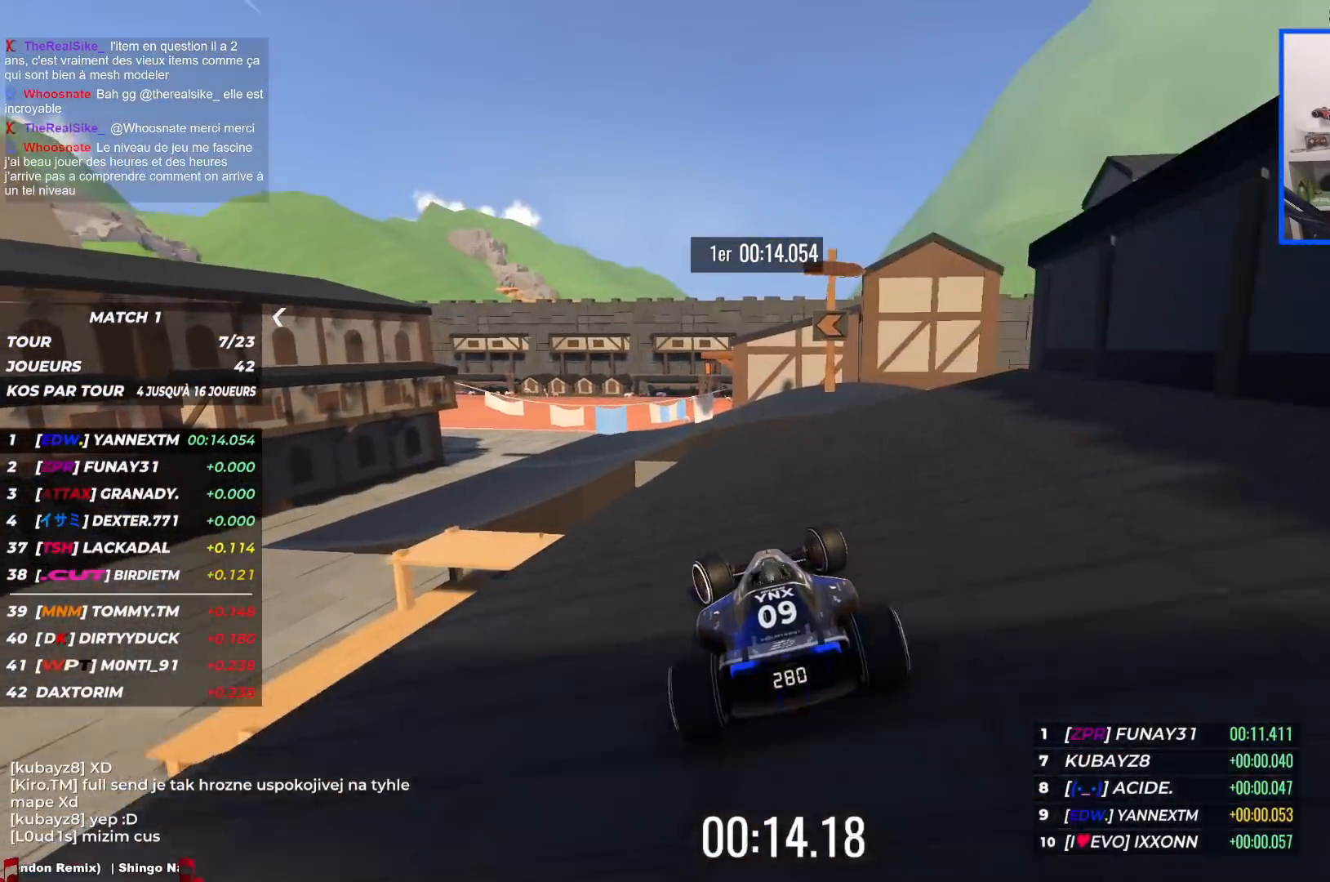
{"keys": ["up"], "events": [[200, "left", "up"], [217, "right", "down"], [367, "right", "up"]]}
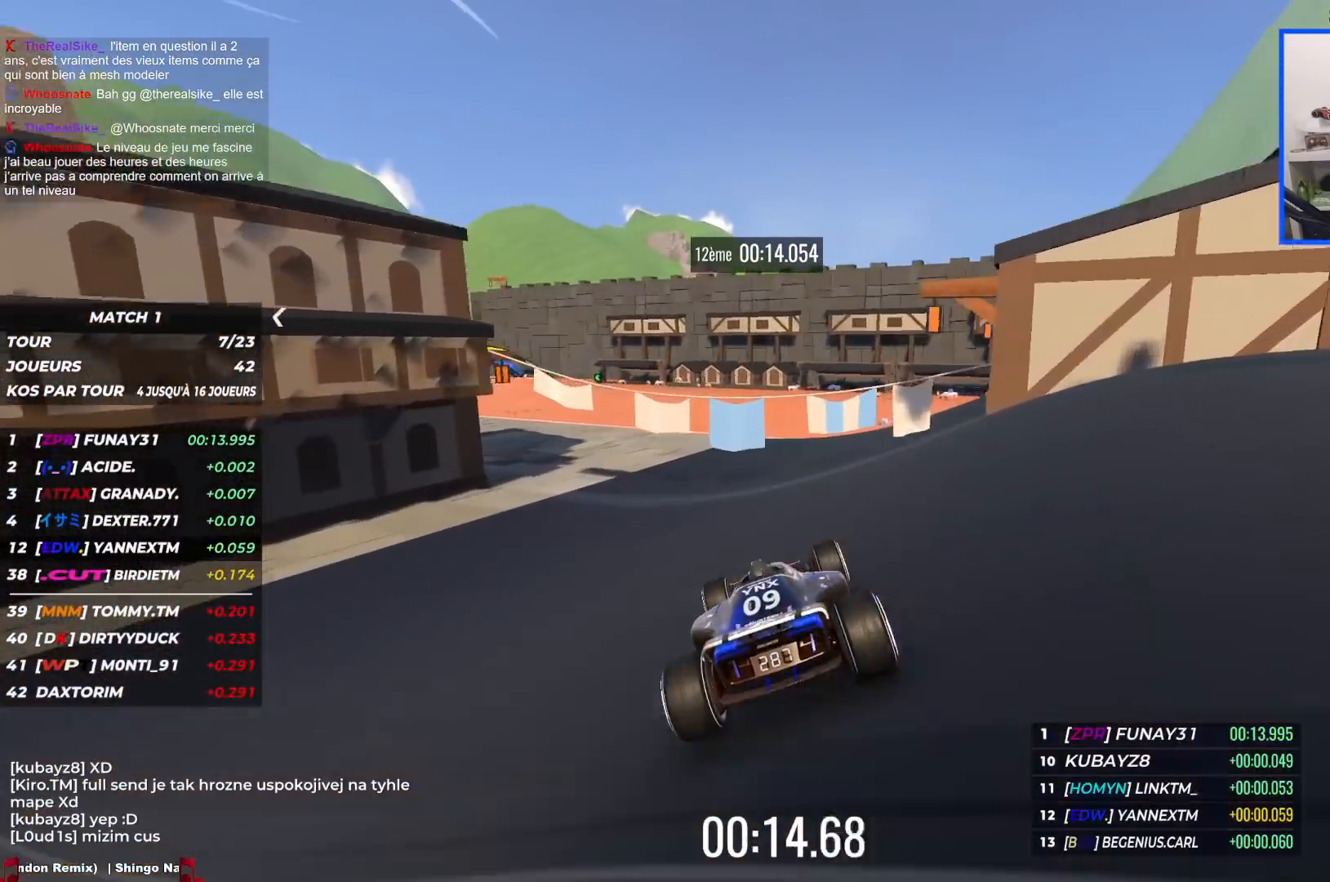
{"keys": ["left", "up"], "events": [[200, "left", "down"]]}
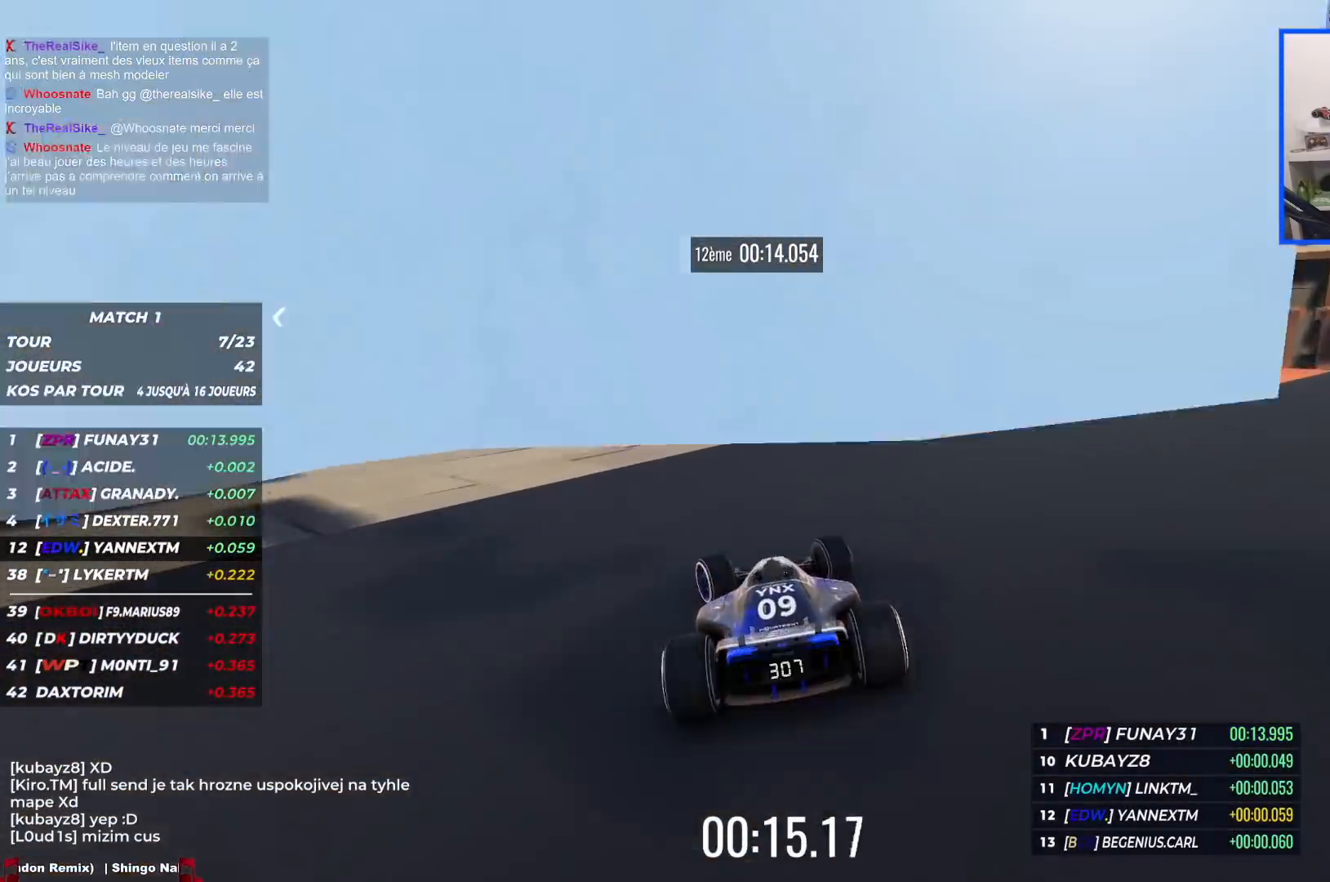
{"keys": ["left", "up"], "events": []}
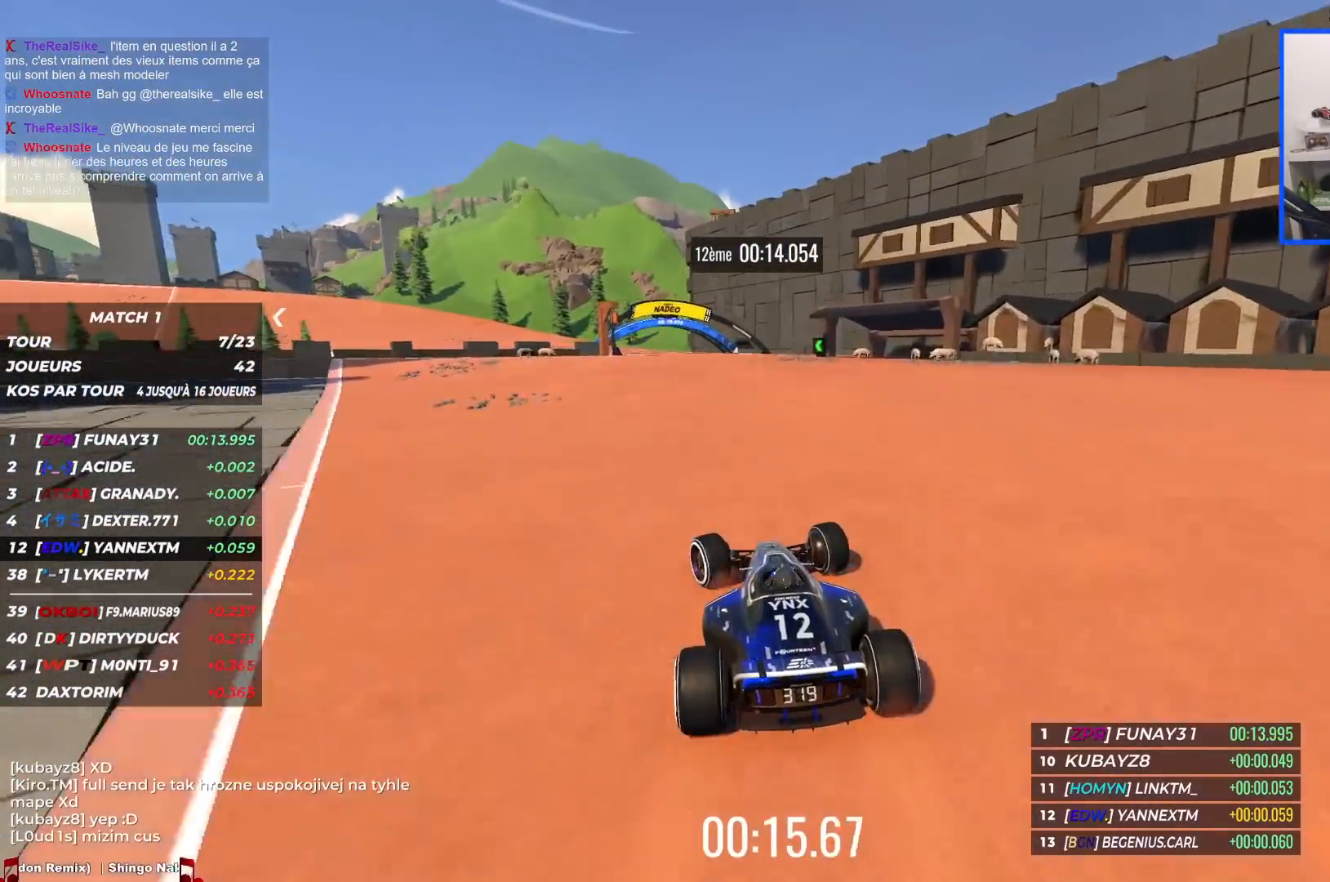
{"keys": ["left", "up"], "events": [[150, "left", "up"], [167, "left", "down"]]}
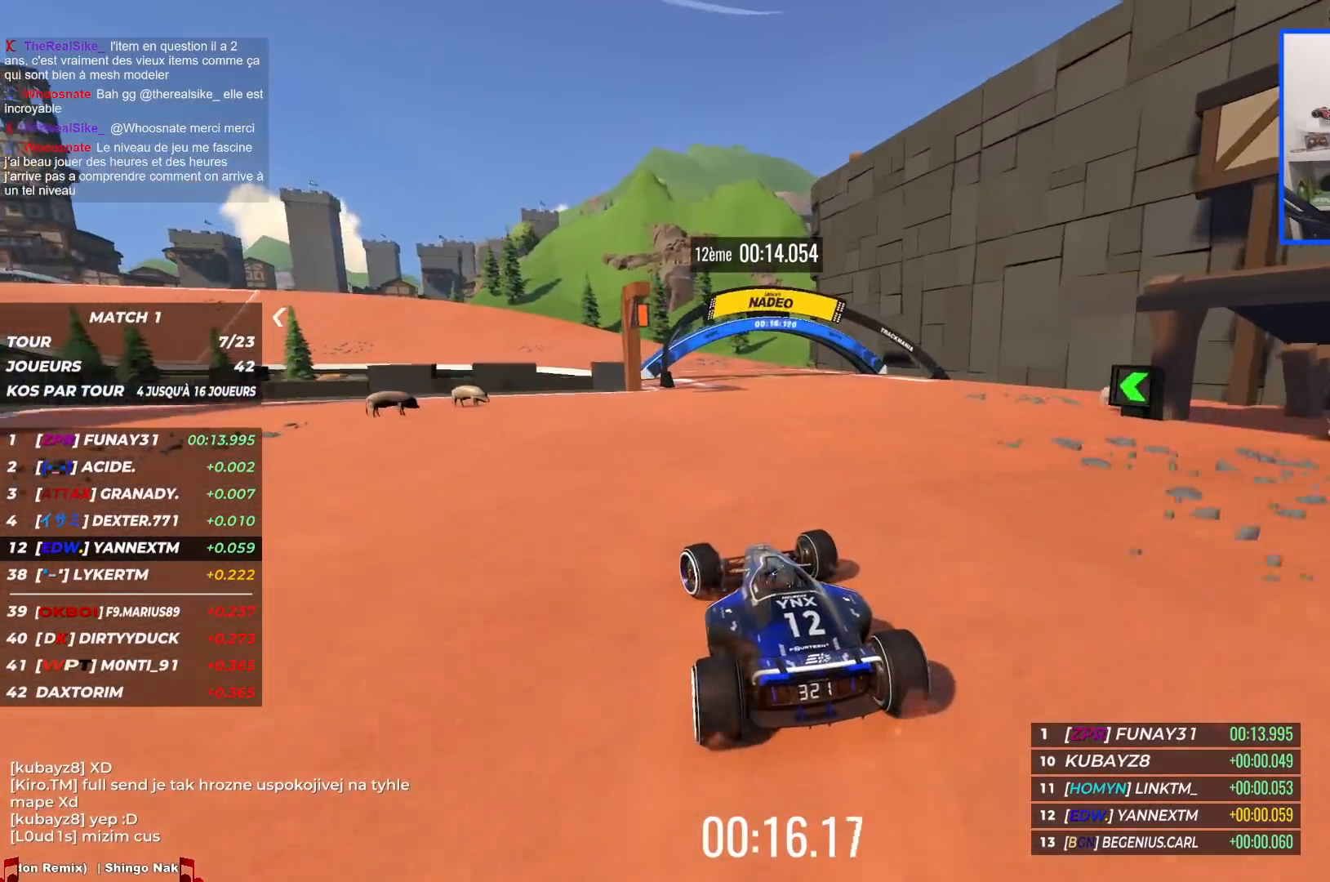
{"keys": ["left", "up"], "events": []}
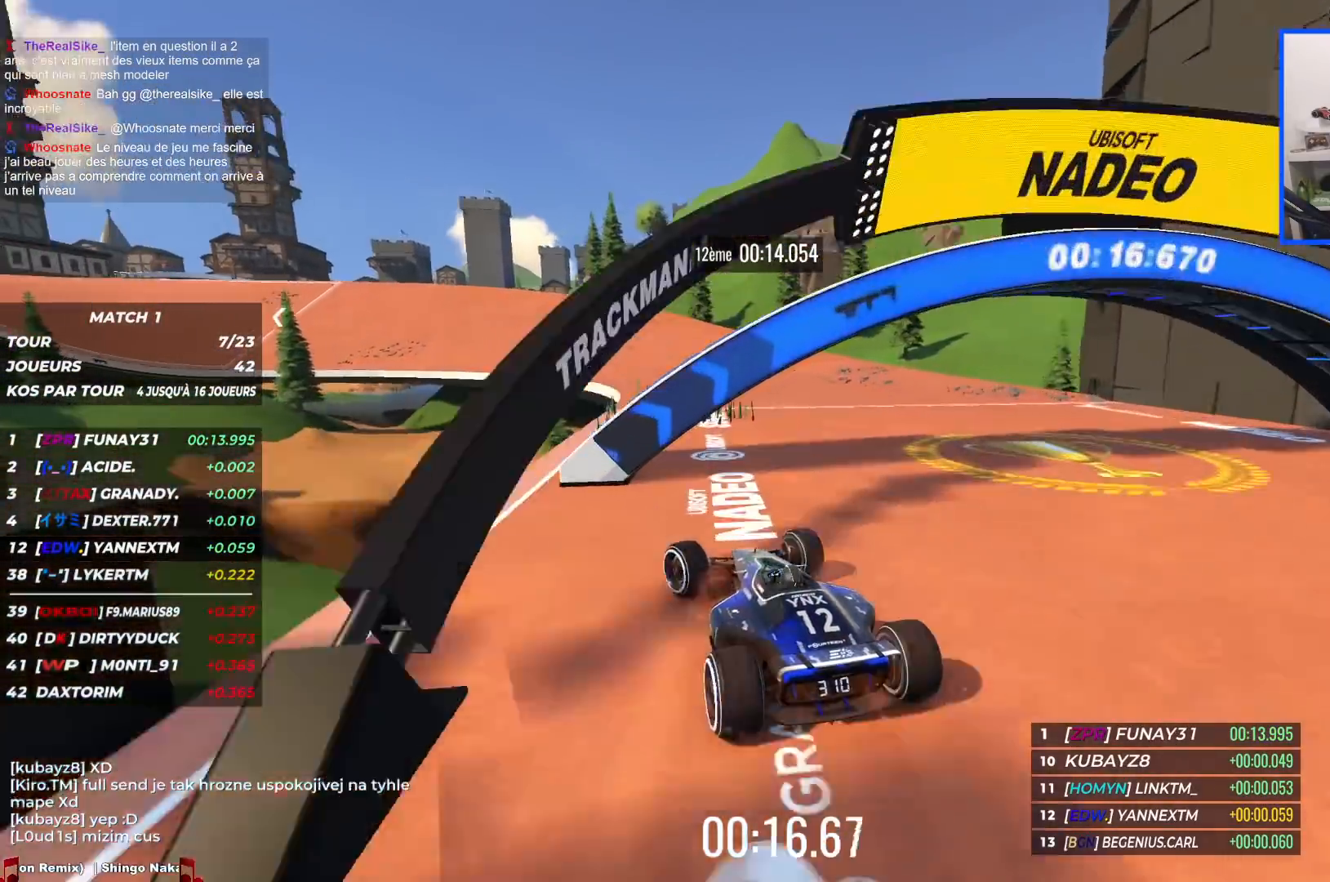
{"keys": ["left", "up"], "events": []}
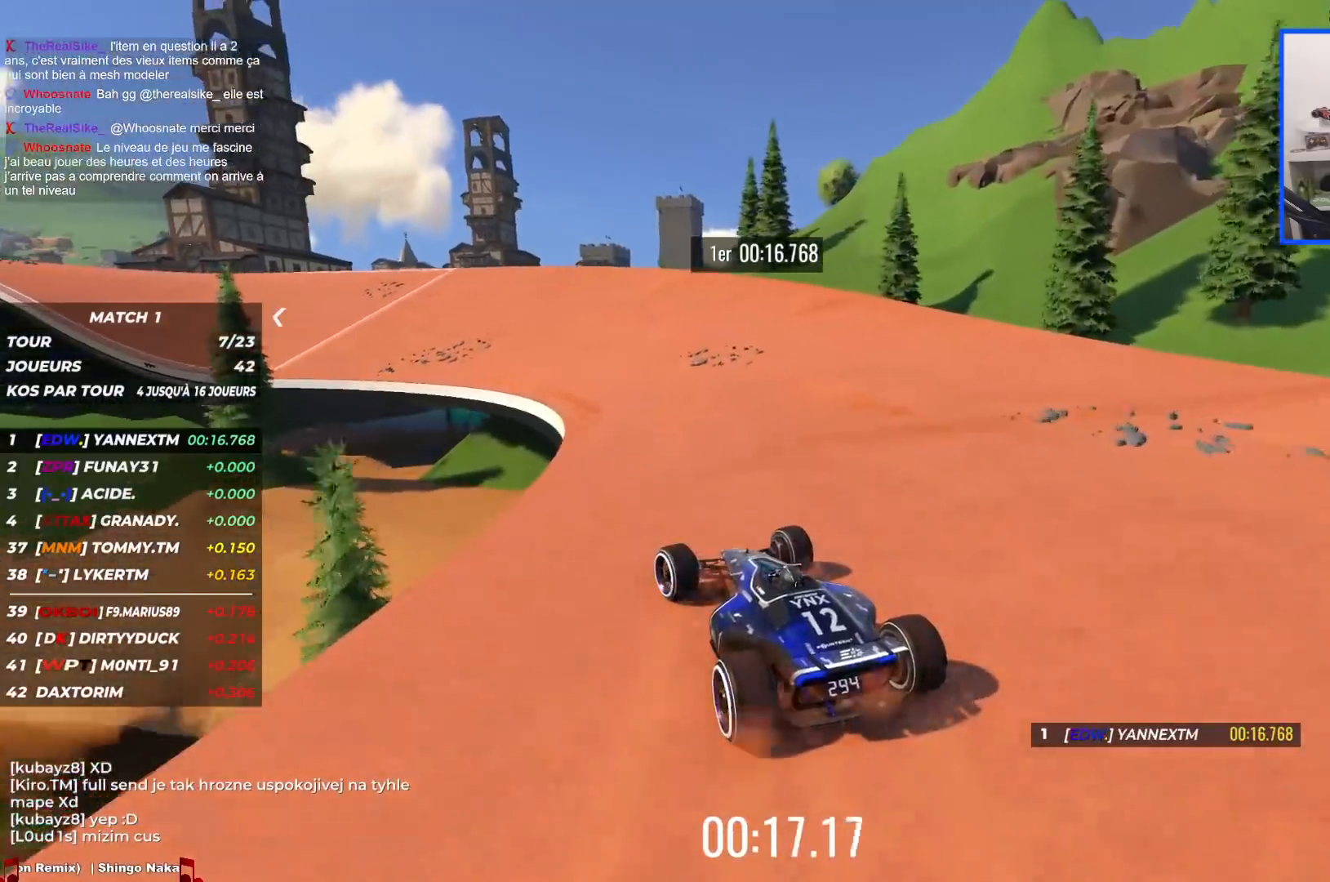
{"keys": ["left", "up"], "events": []}
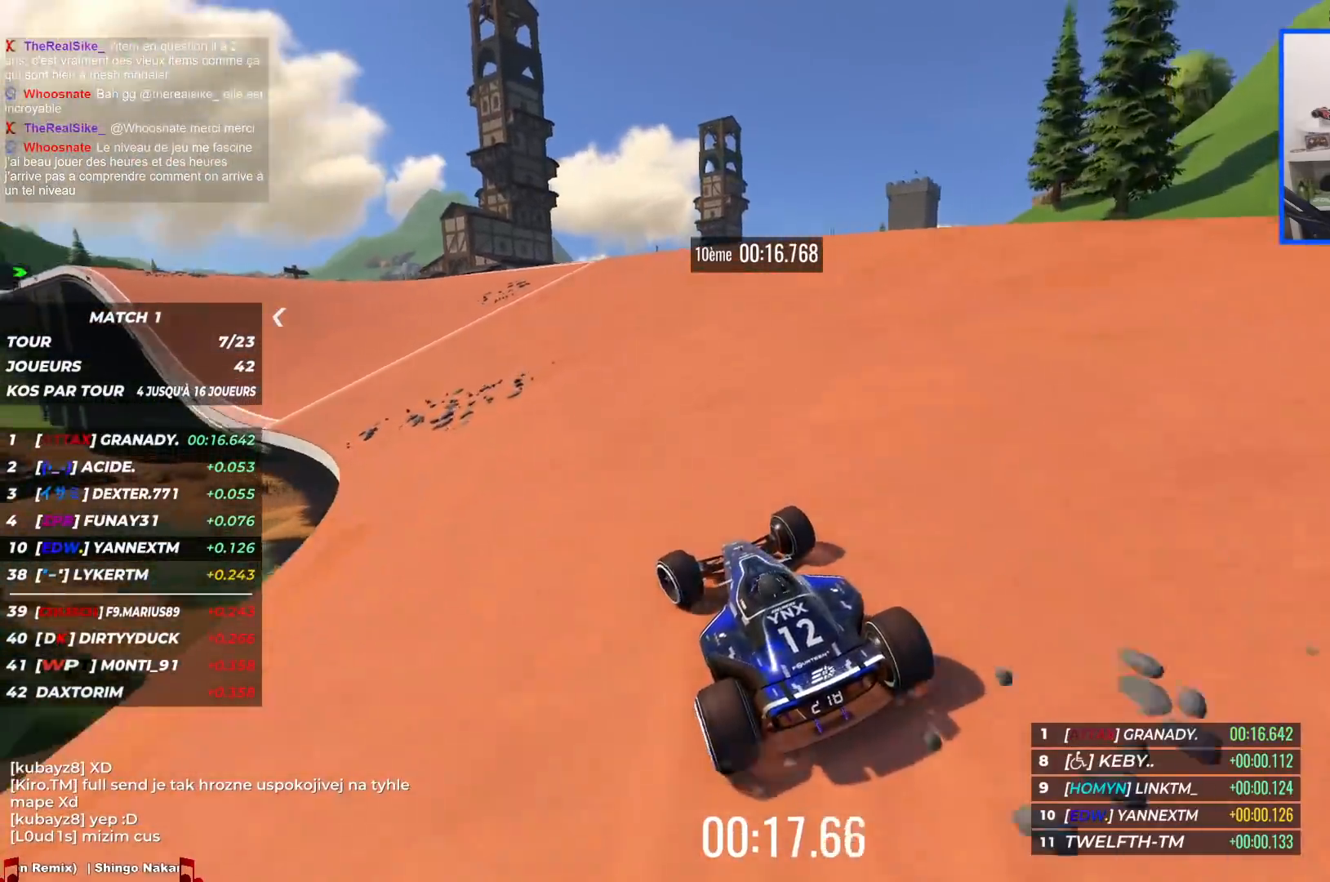
{"keys": ["left", "up"], "events": []}
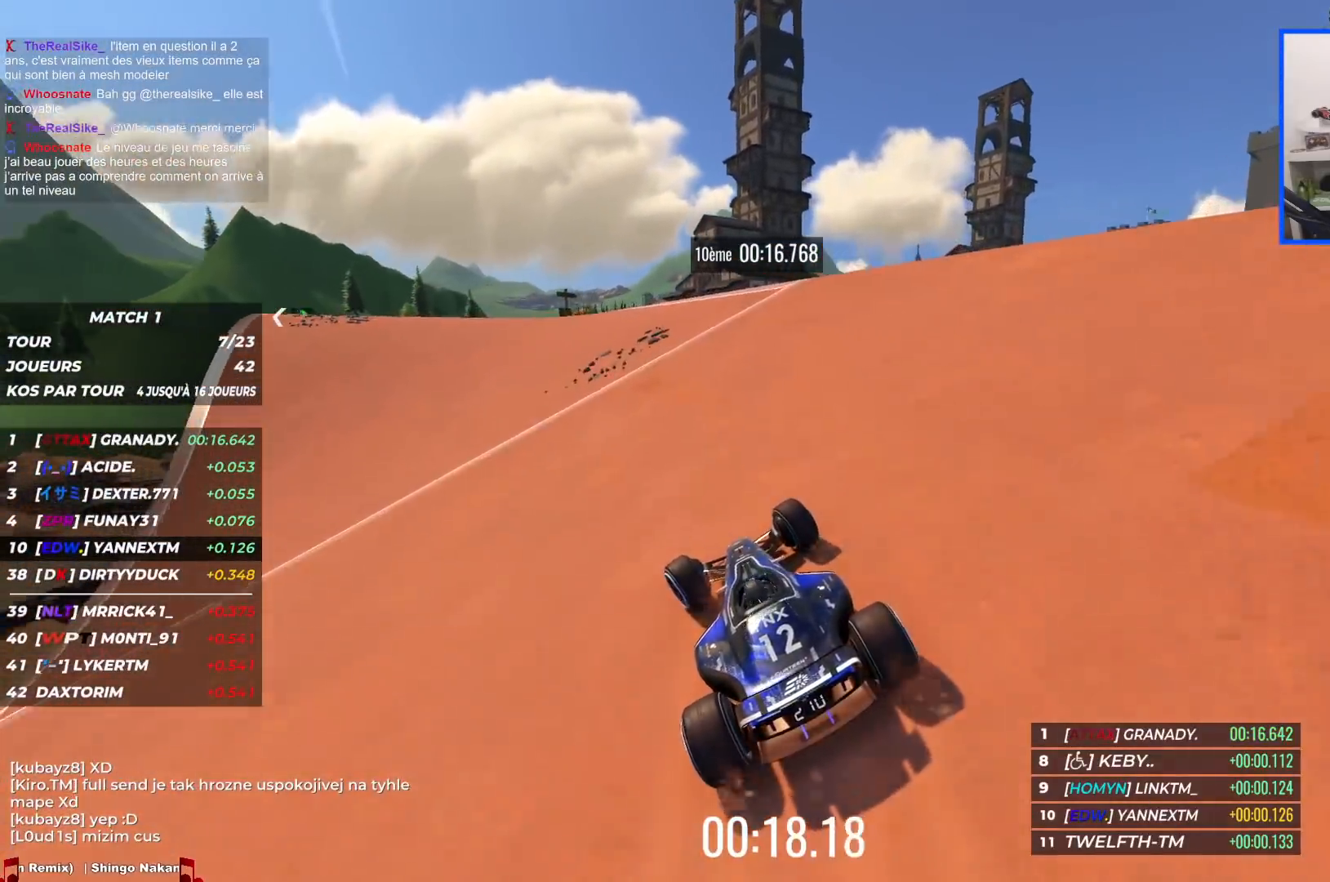
{"keys": ["left", "up"], "events": [[100, "left", "up"], [167, "left", "down"]]}